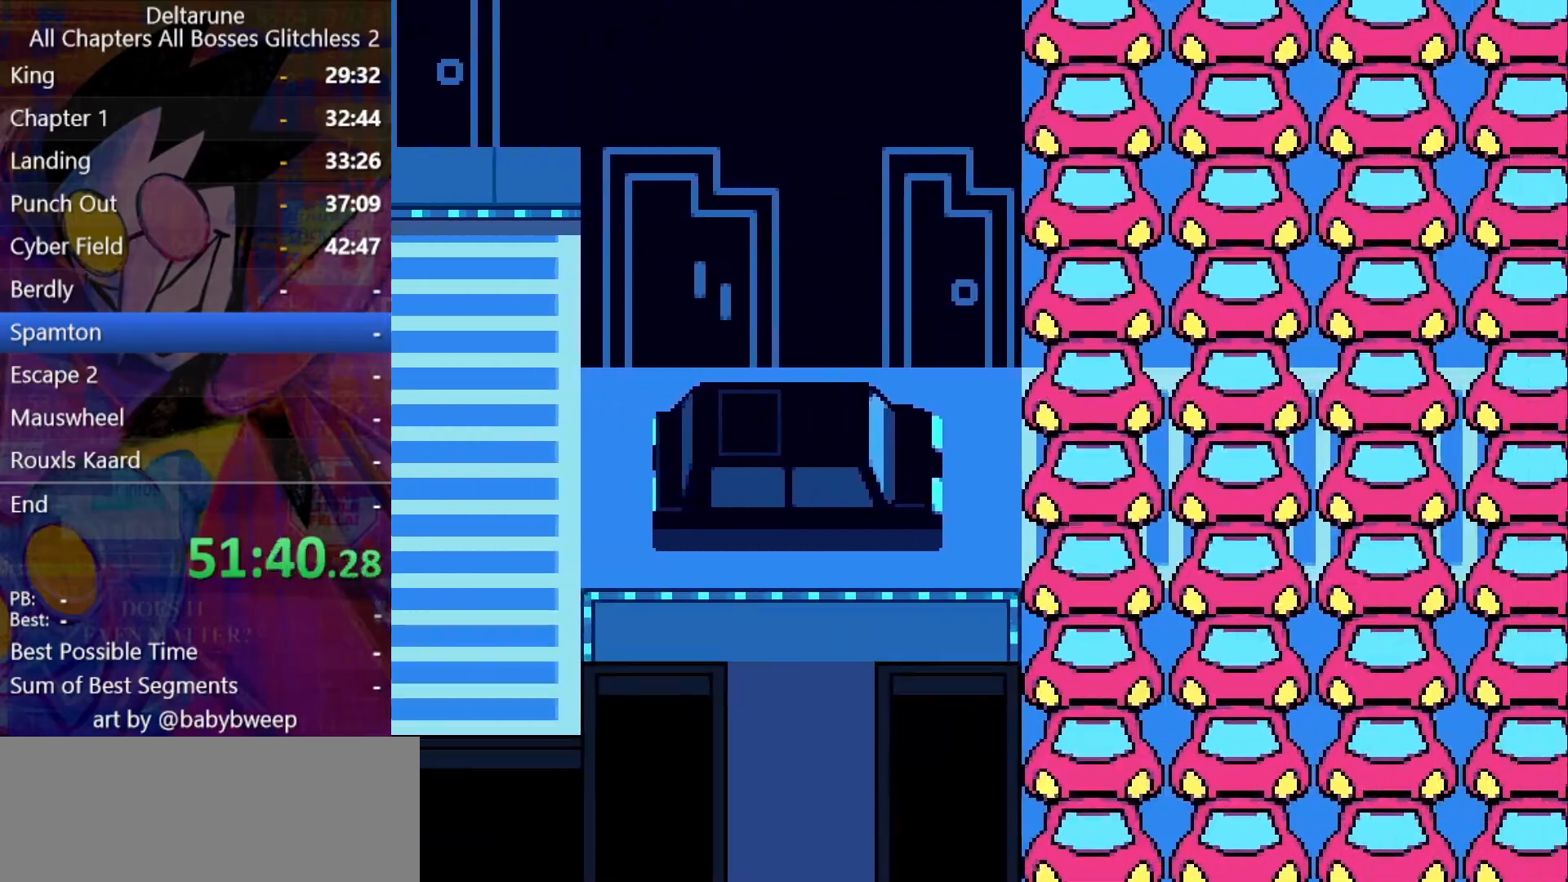
Gameplay with keyboard; each line is a JSON object with the keys held at the frame after it. "events" lists presses ("down") and releases ("up") of "c", "down", "left", "return", "right", "shift", "up", "x" and "z" between this image and that frame as [ms after this image, input, new state], when the widget could be followed in between. No other keys are recorded. Mouse input is not recorded. Not read: ctrl.
{"keys": ["down", "left", "shift"], "events": [[67, "down", "down"], [67, "left", "down"]]}
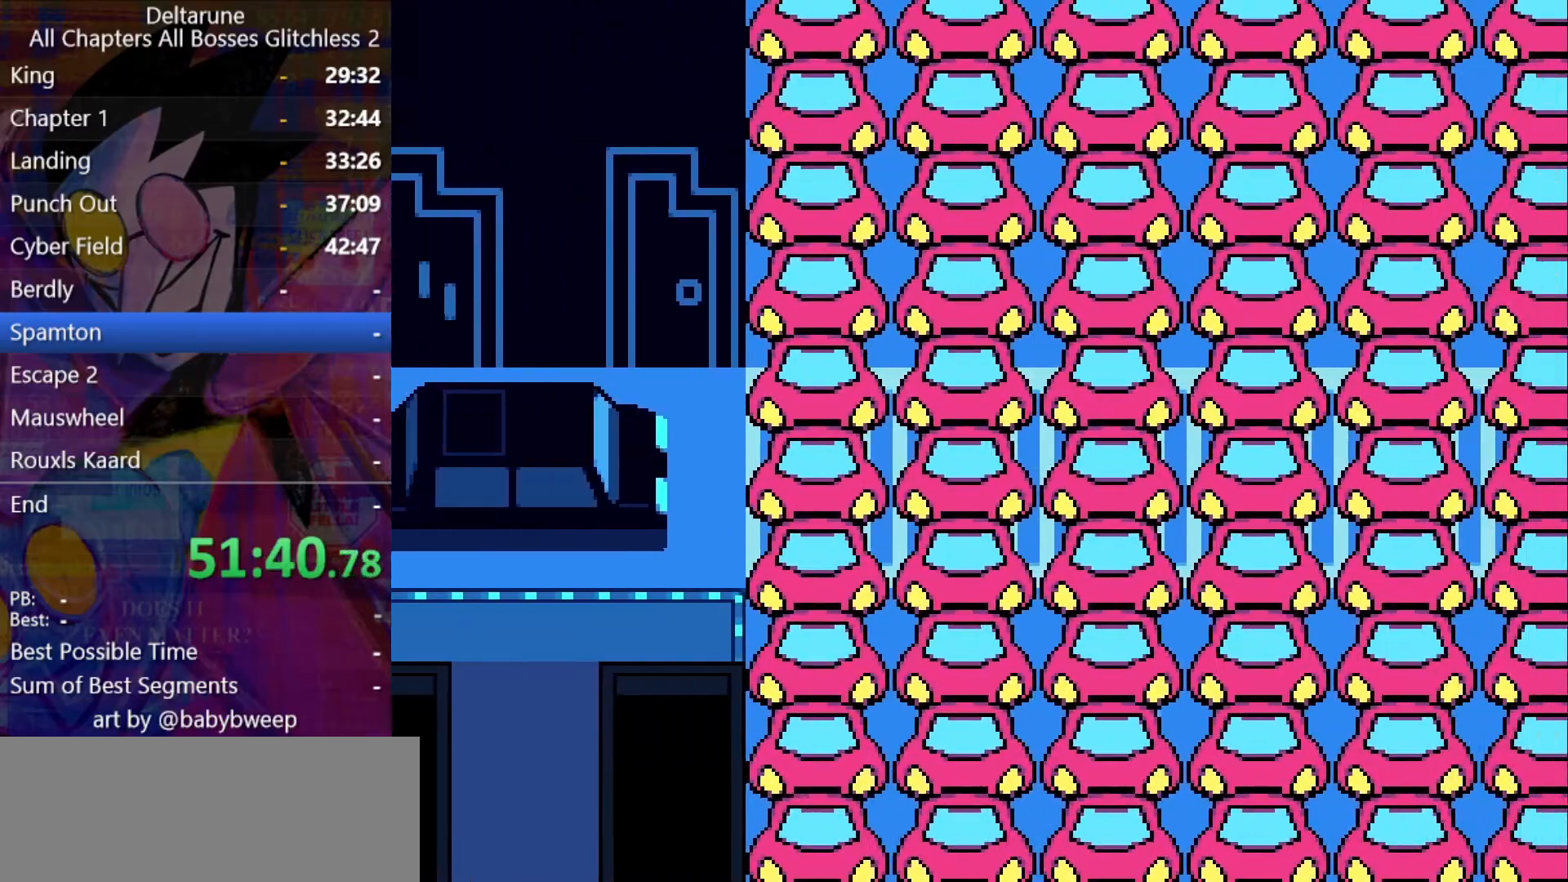
{"keys": ["down", "left", "shift"], "events": []}
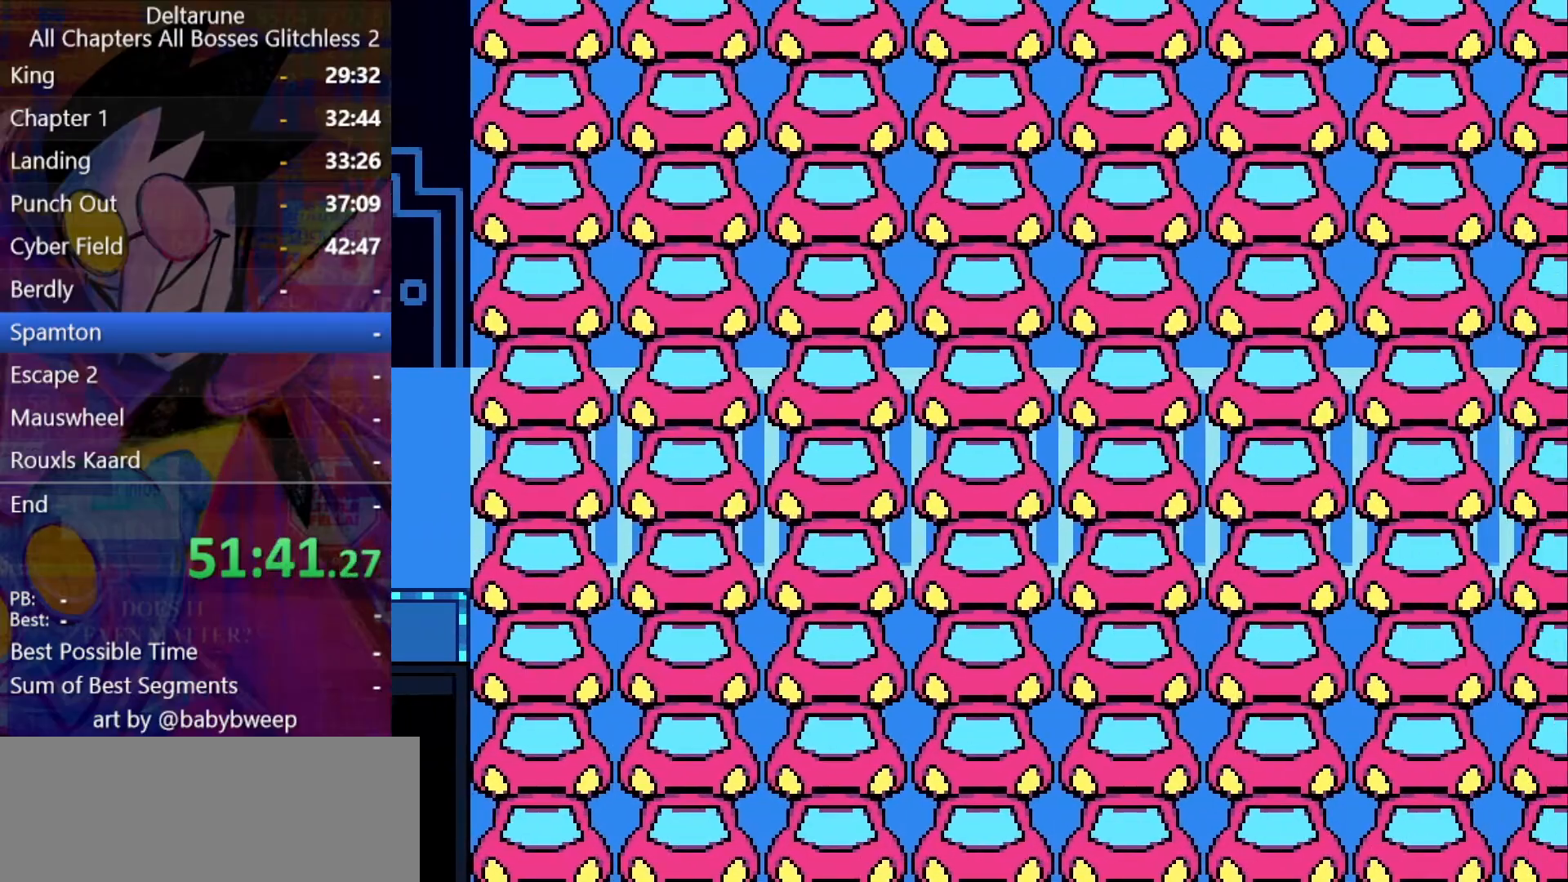
{"keys": ["down", "left", "shift"], "events": []}
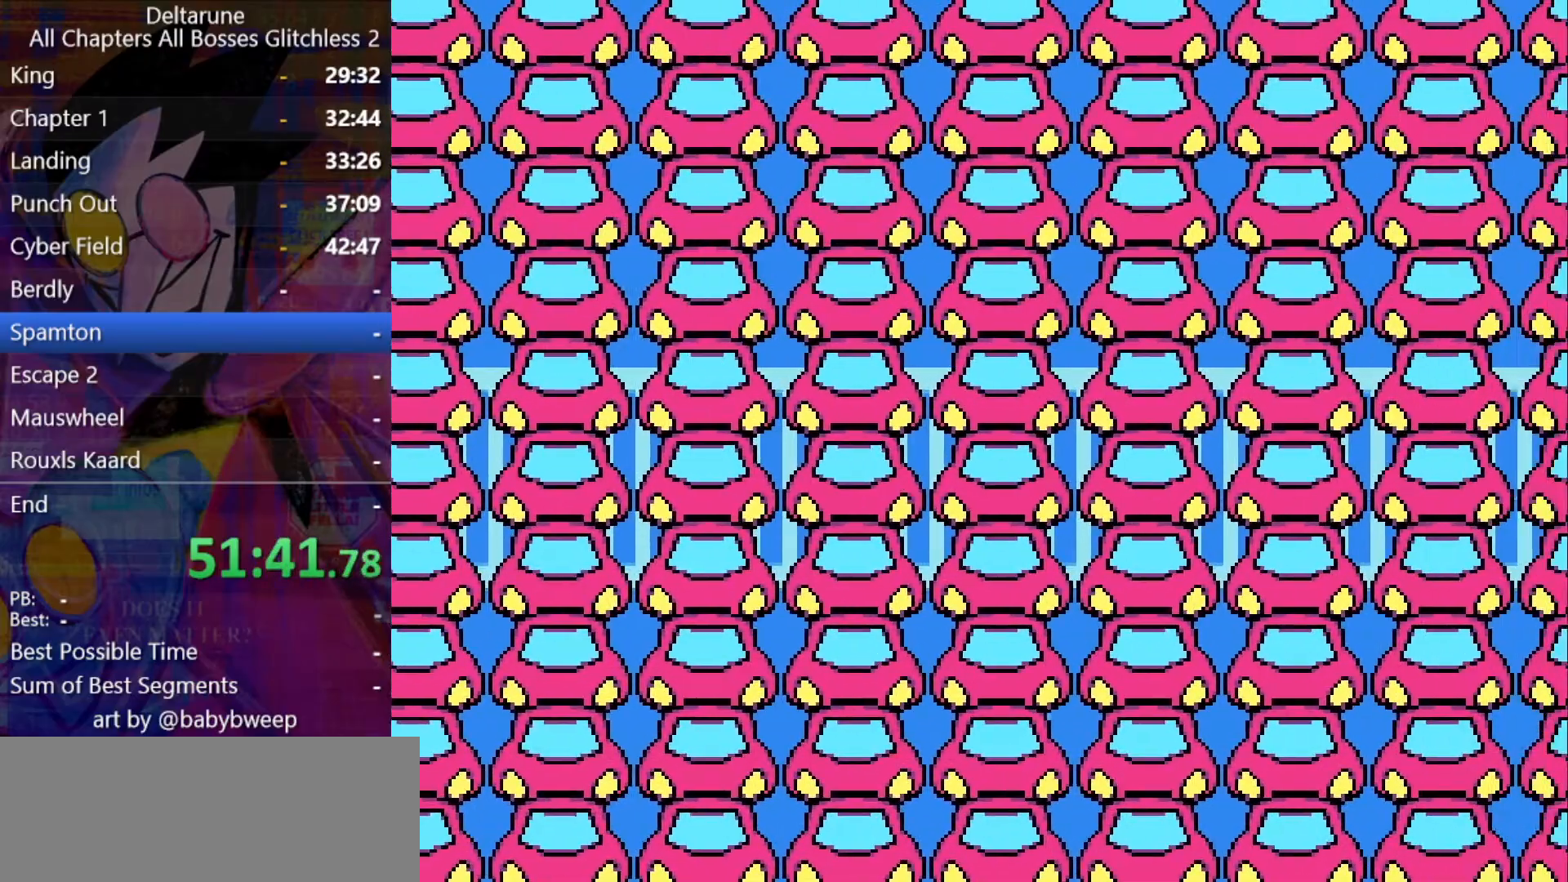
{"keys": ["down", "left", "shift"], "events": []}
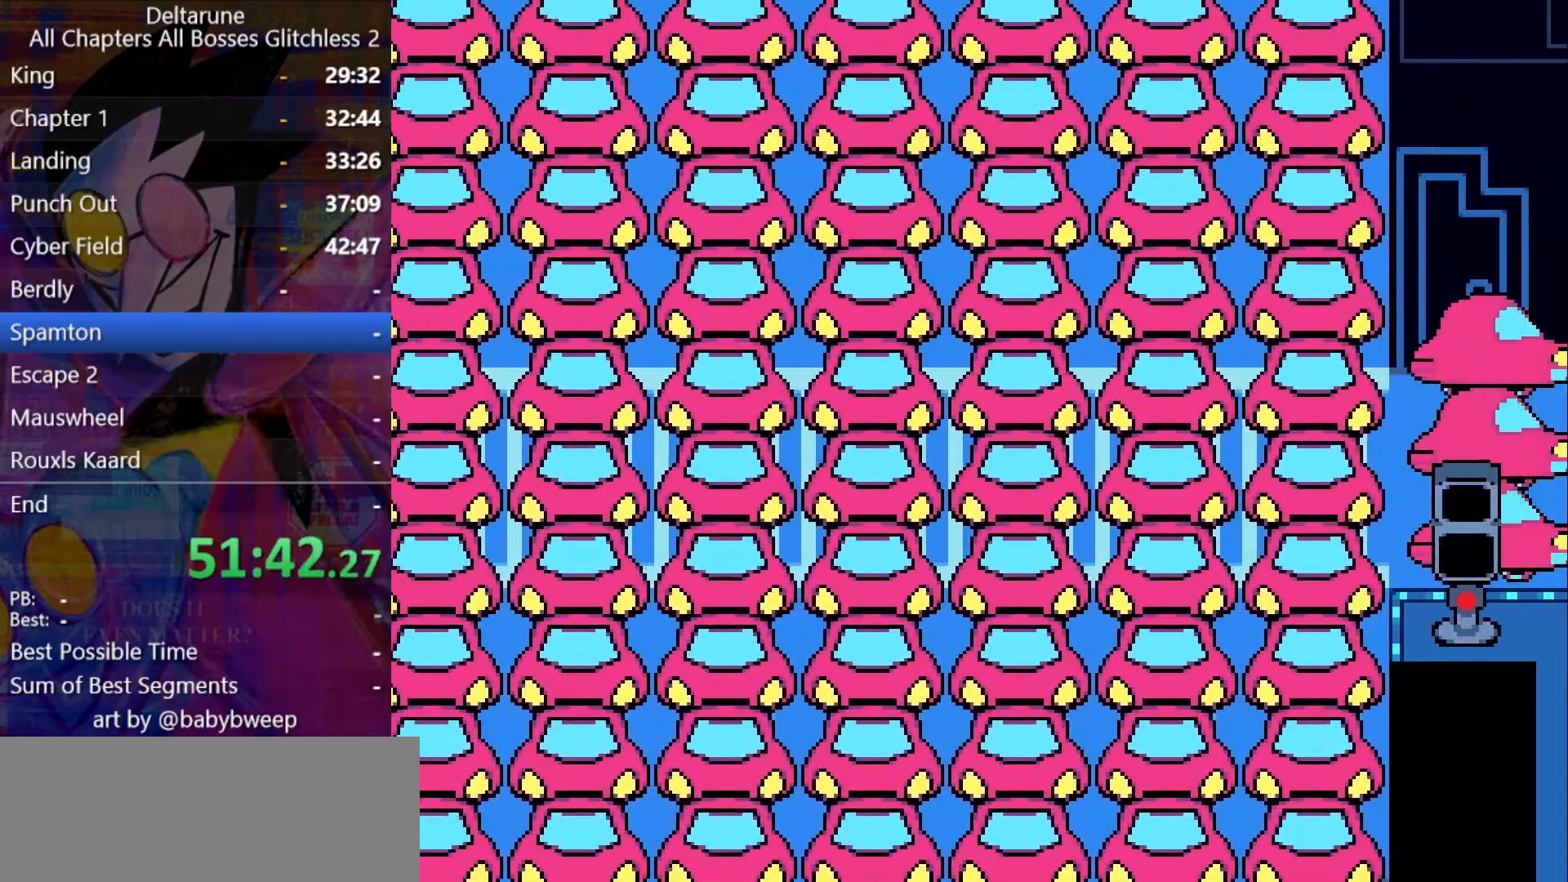
{"keys": ["down", "left", "shift"], "events": []}
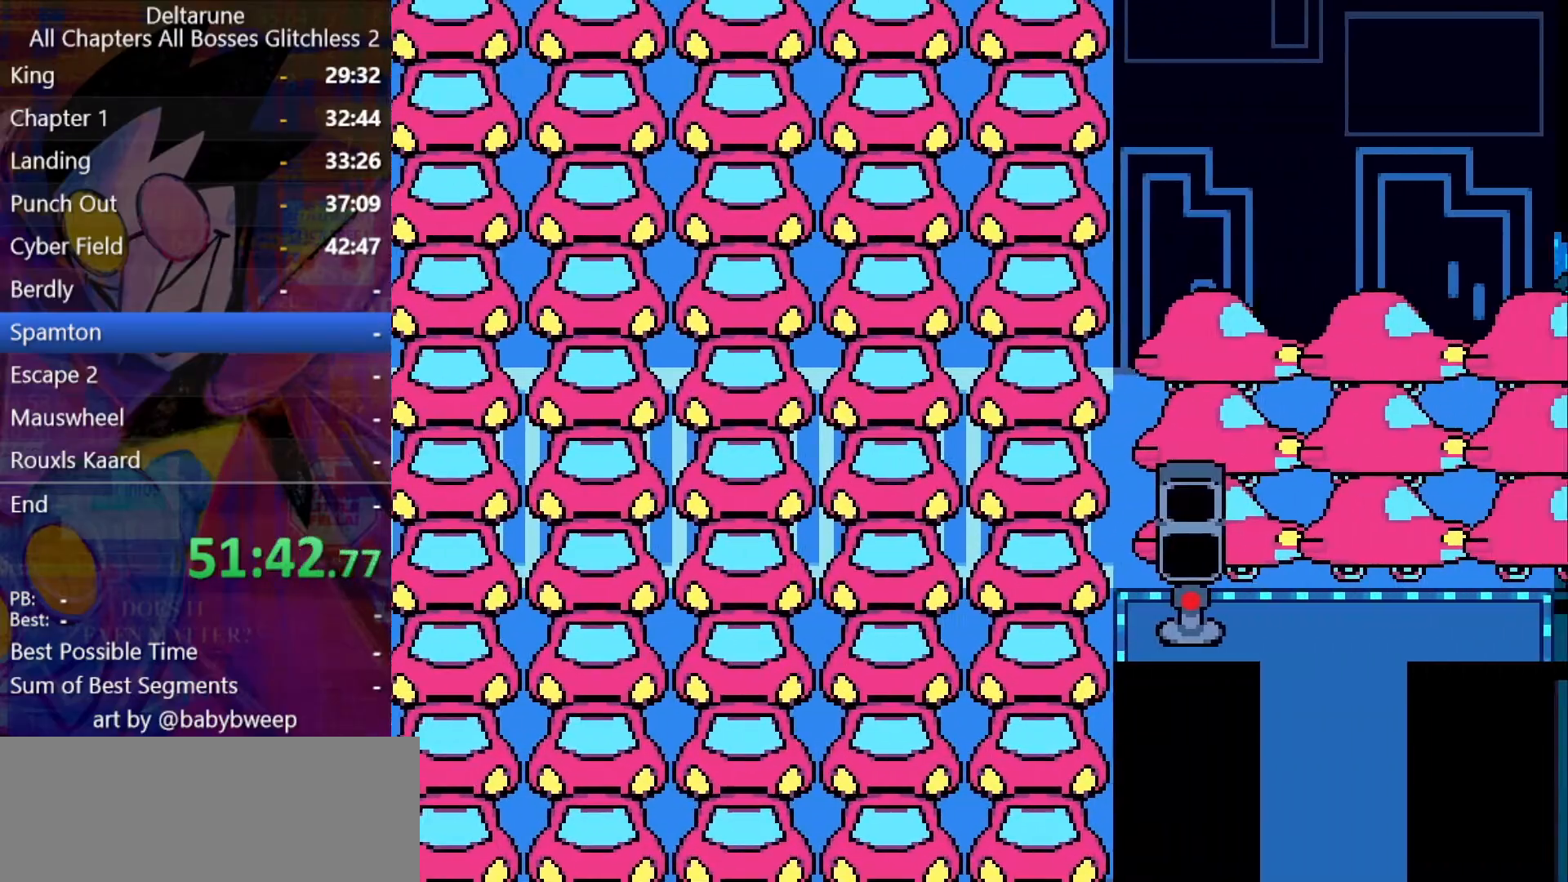
{"keys": ["shift"], "events": [[400, "down", "up"], [400, "left", "up"]]}
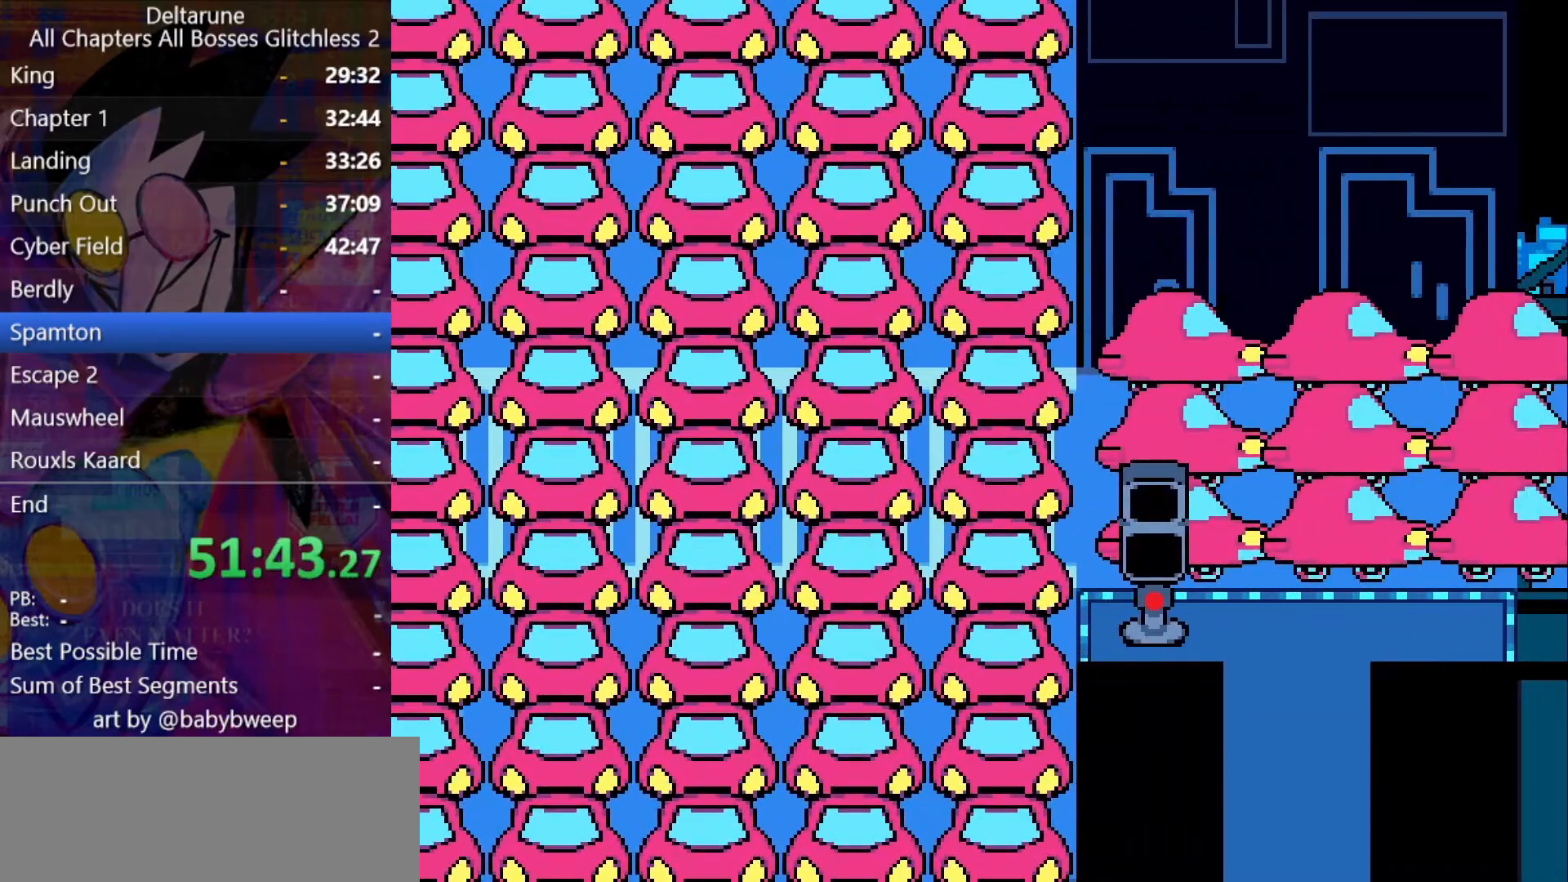
{"keys": ["shift"], "events": []}
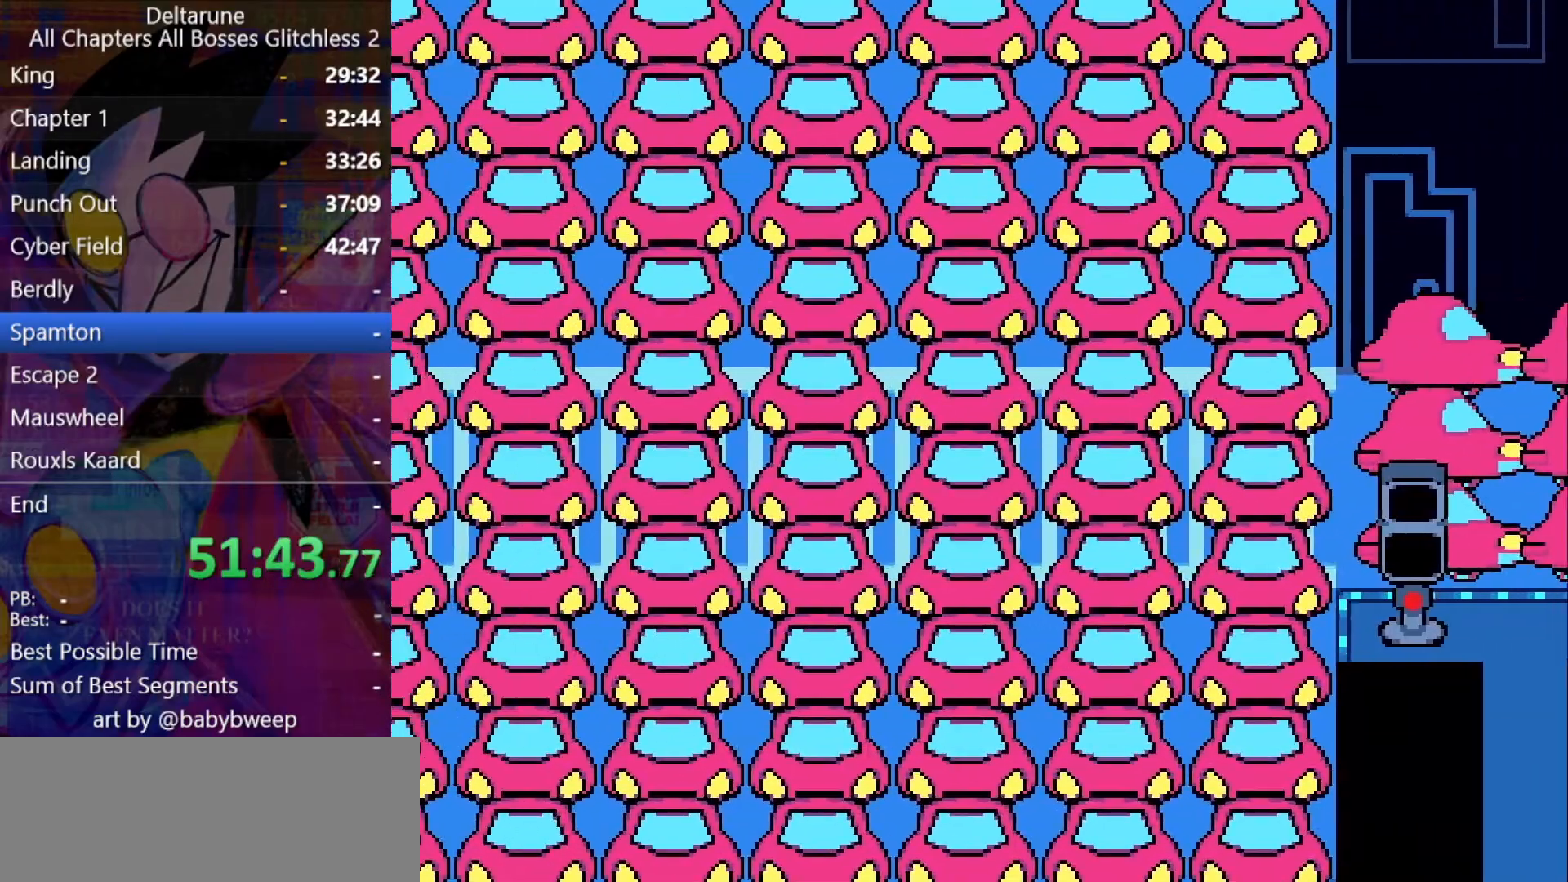
{"keys": ["down", "left", "shift"], "events": [[367, "down", "down"], [367, "left", "down"]]}
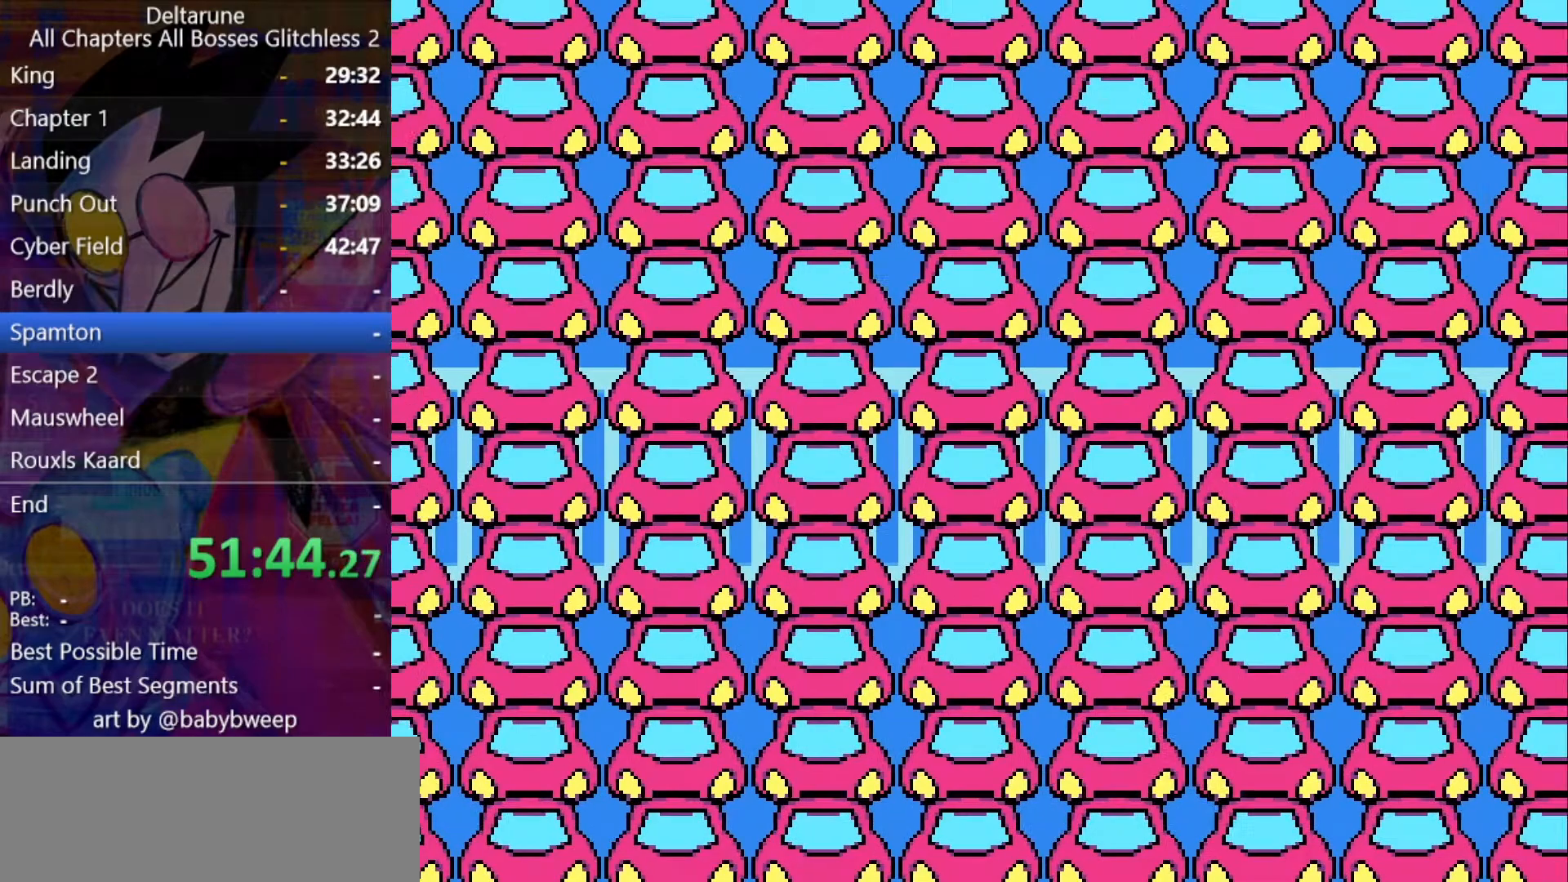
{"keys": ["c", "left", "shift"], "events": [[500, "c", "down"], [500, "down", "up"]]}
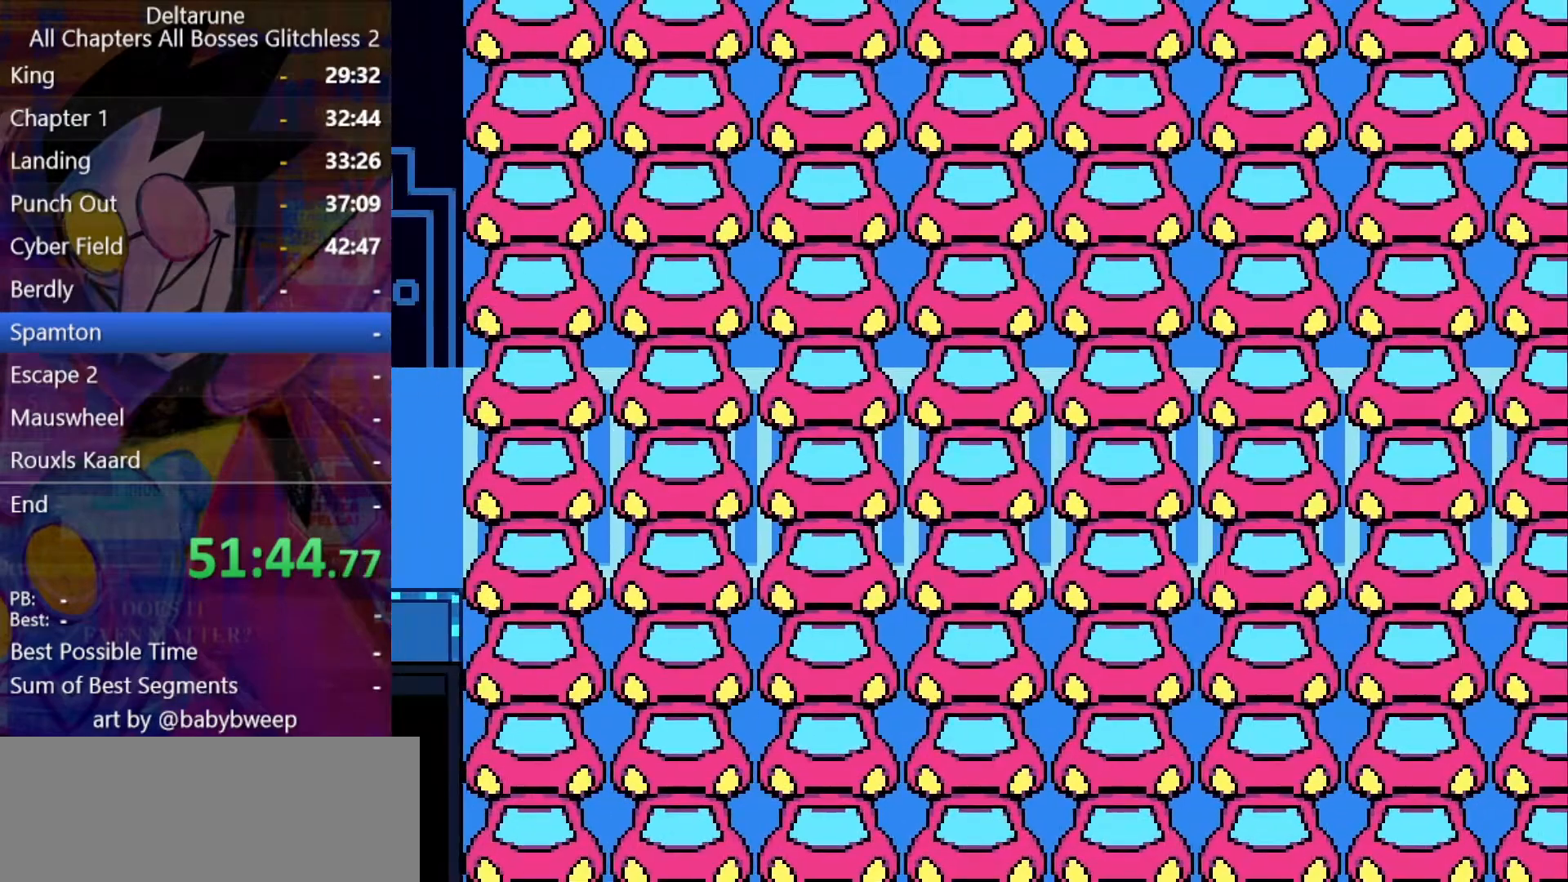
{"keys": ["shift"], "events": [[34, "c", "up"], [134, "c", "down"], [167, "c", "up"], [234, "left", "up"], [267, "c", "down"], [300, "c", "up"], [400, "c", "down"], [500, "c", "up"]]}
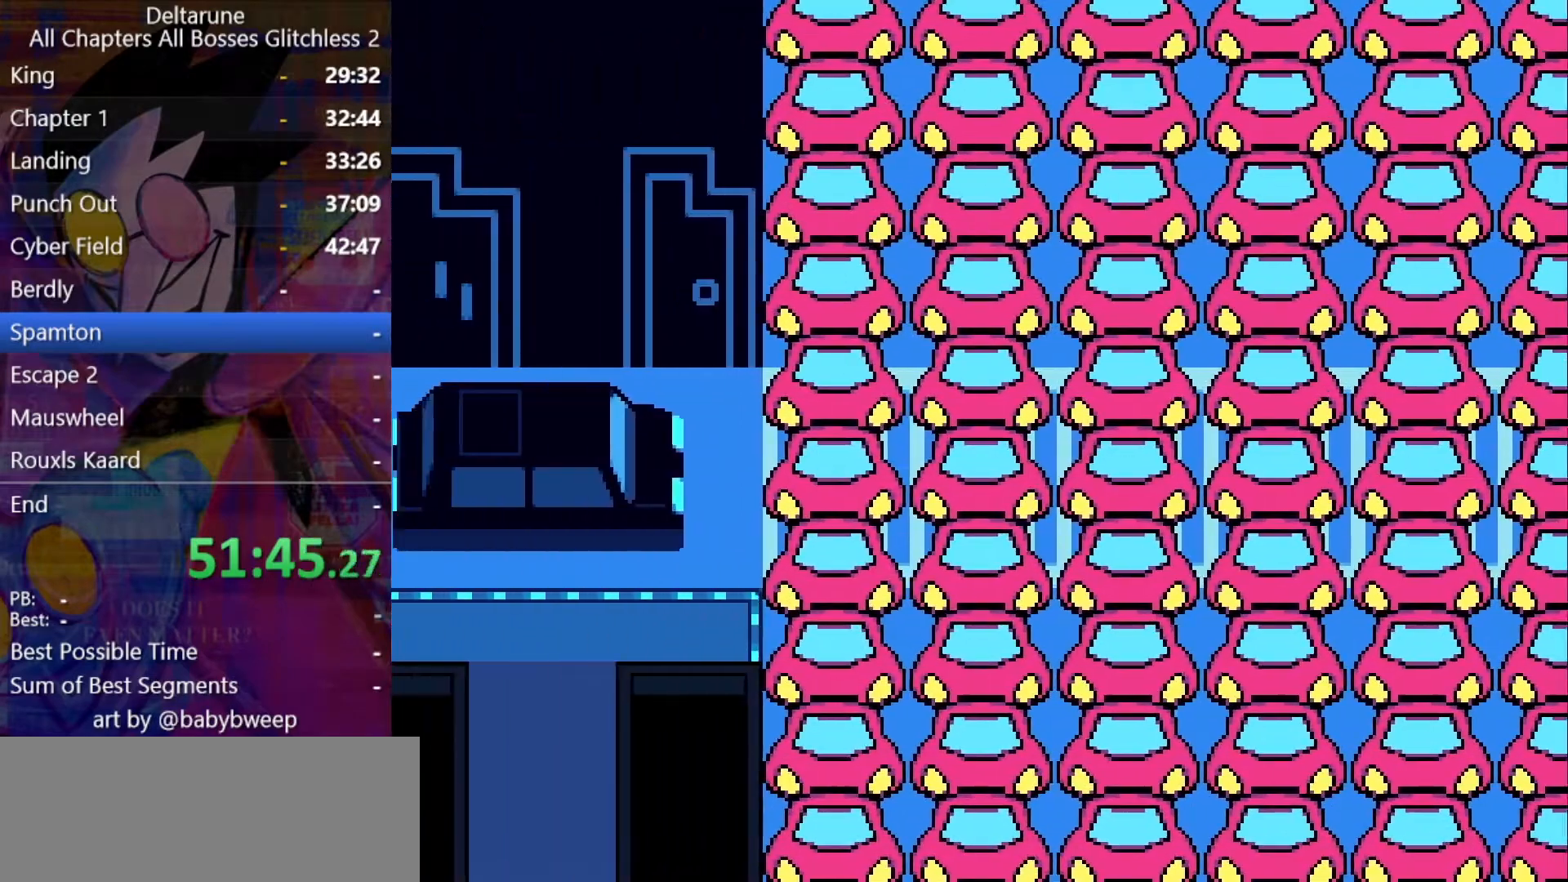
{"keys": ["down", "left", "shift"], "events": [[34, "c", "down"], [100, "c", "up"], [200, "c", "down"], [234, "c", "up"], [334, "c", "down"], [334, "left", "down"], [367, "c", "up"], [367, "down", "down"], [467, "c", "down"], [500, "c", "up"]]}
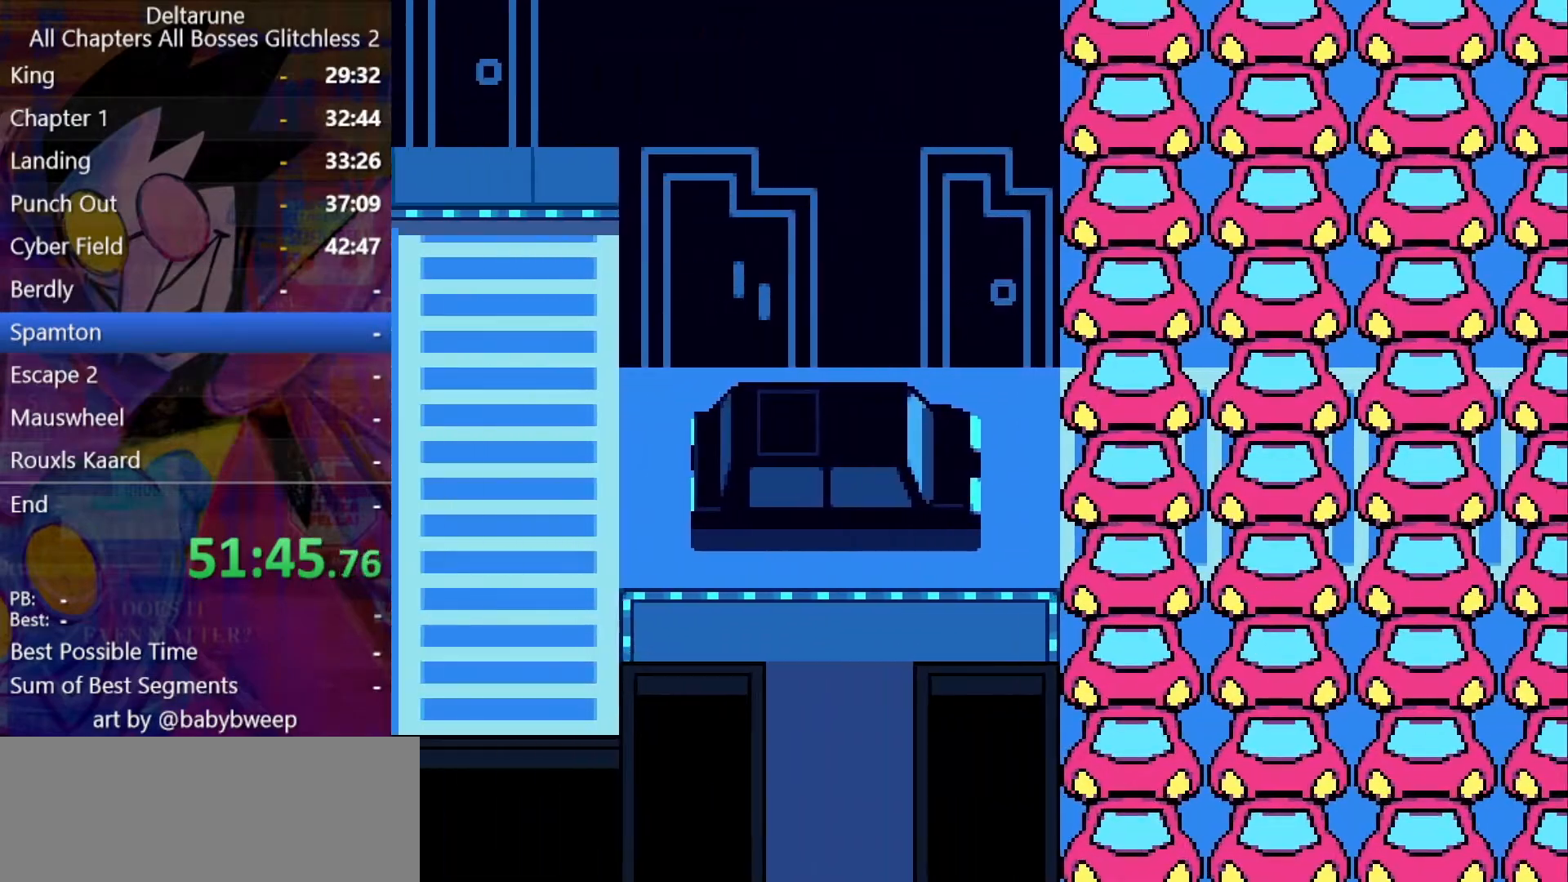
{"keys": ["shift"], "events": [[100, "c", "down"], [100, "down", "up"], [100, "left", "up"], [167, "c", "up"], [267, "c", "down"], [300, "c", "up"], [400, "c", "down"], [434, "c", "up"]]}
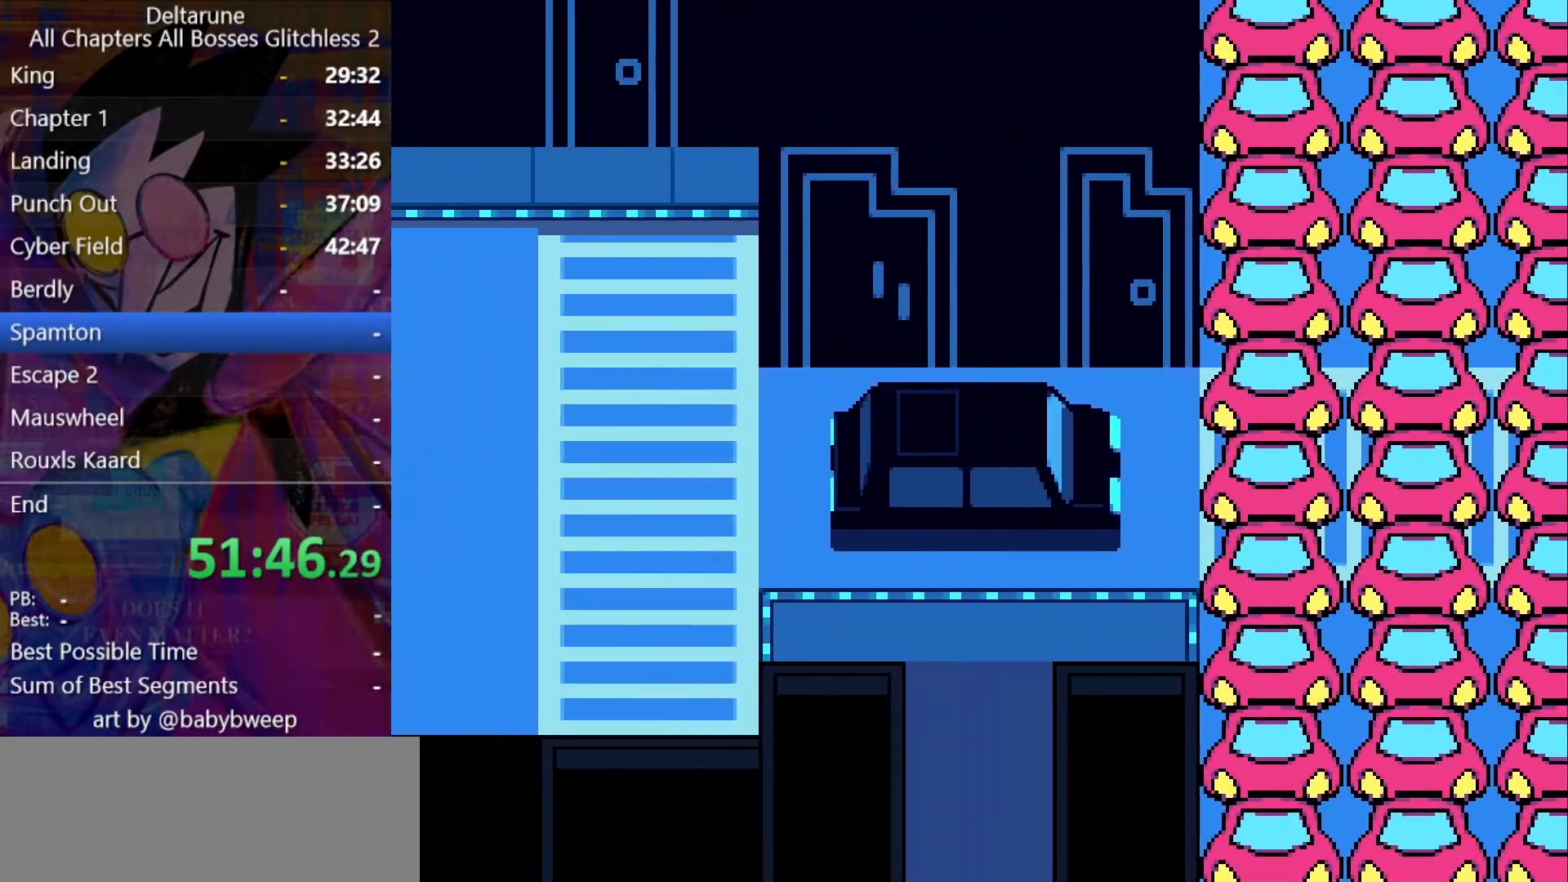
{"keys": ["shift"], "events": [[34, "c", "down"], [67, "c", "up"], [167, "c", "down"], [234, "c", "up"], [300, "c", "down"], [367, "c", "up"], [467, "c", "down"], [500, "c", "up"]]}
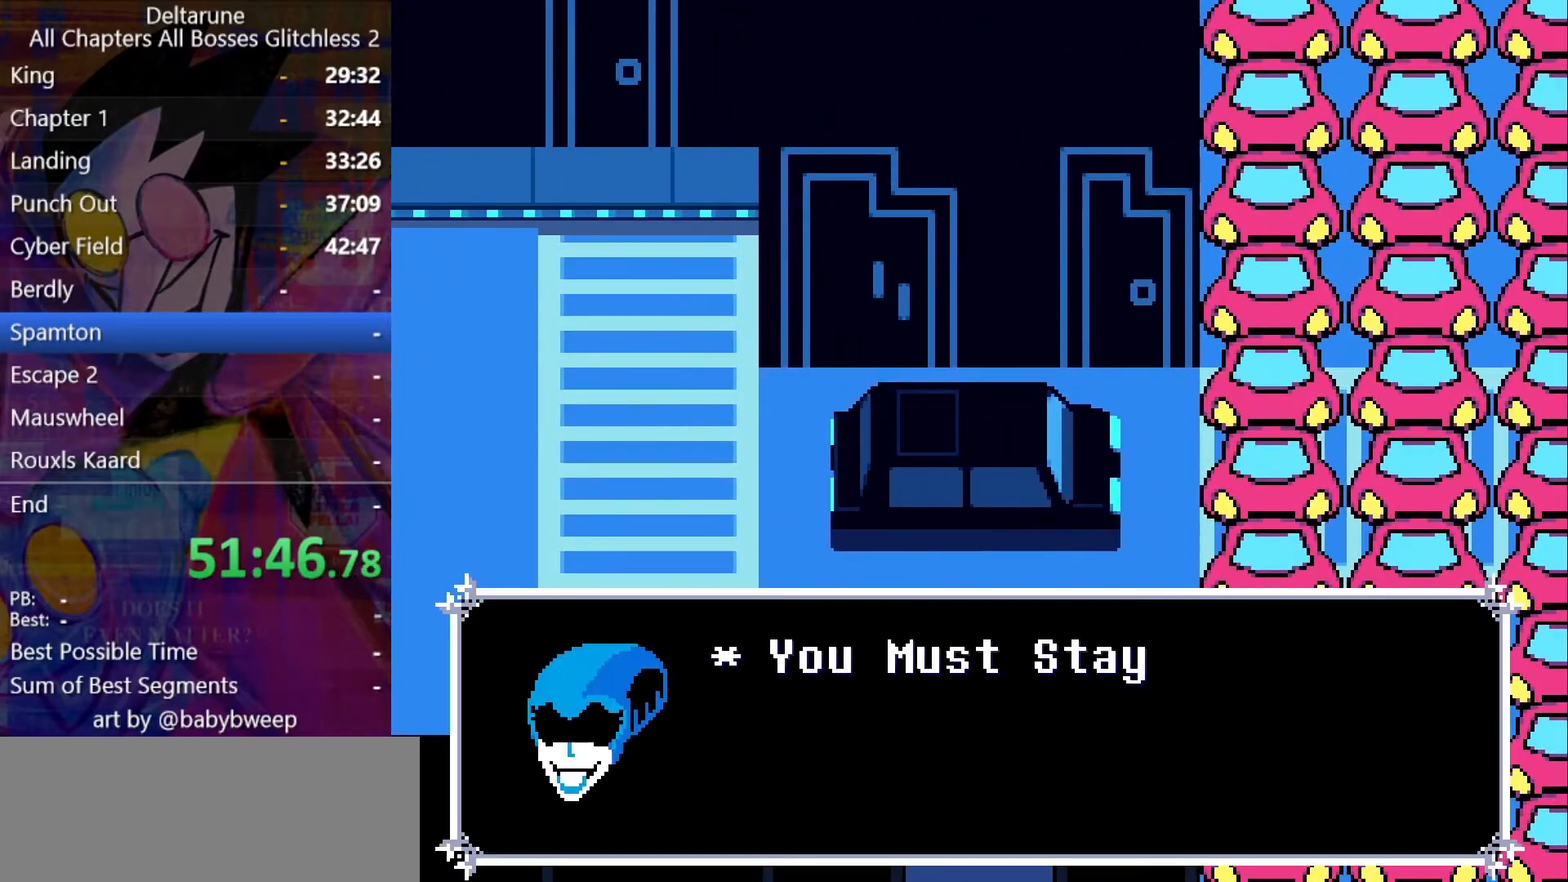
{"keys": ["shift"], "events": [[100, "c", "down"], [134, "c", "up"]]}
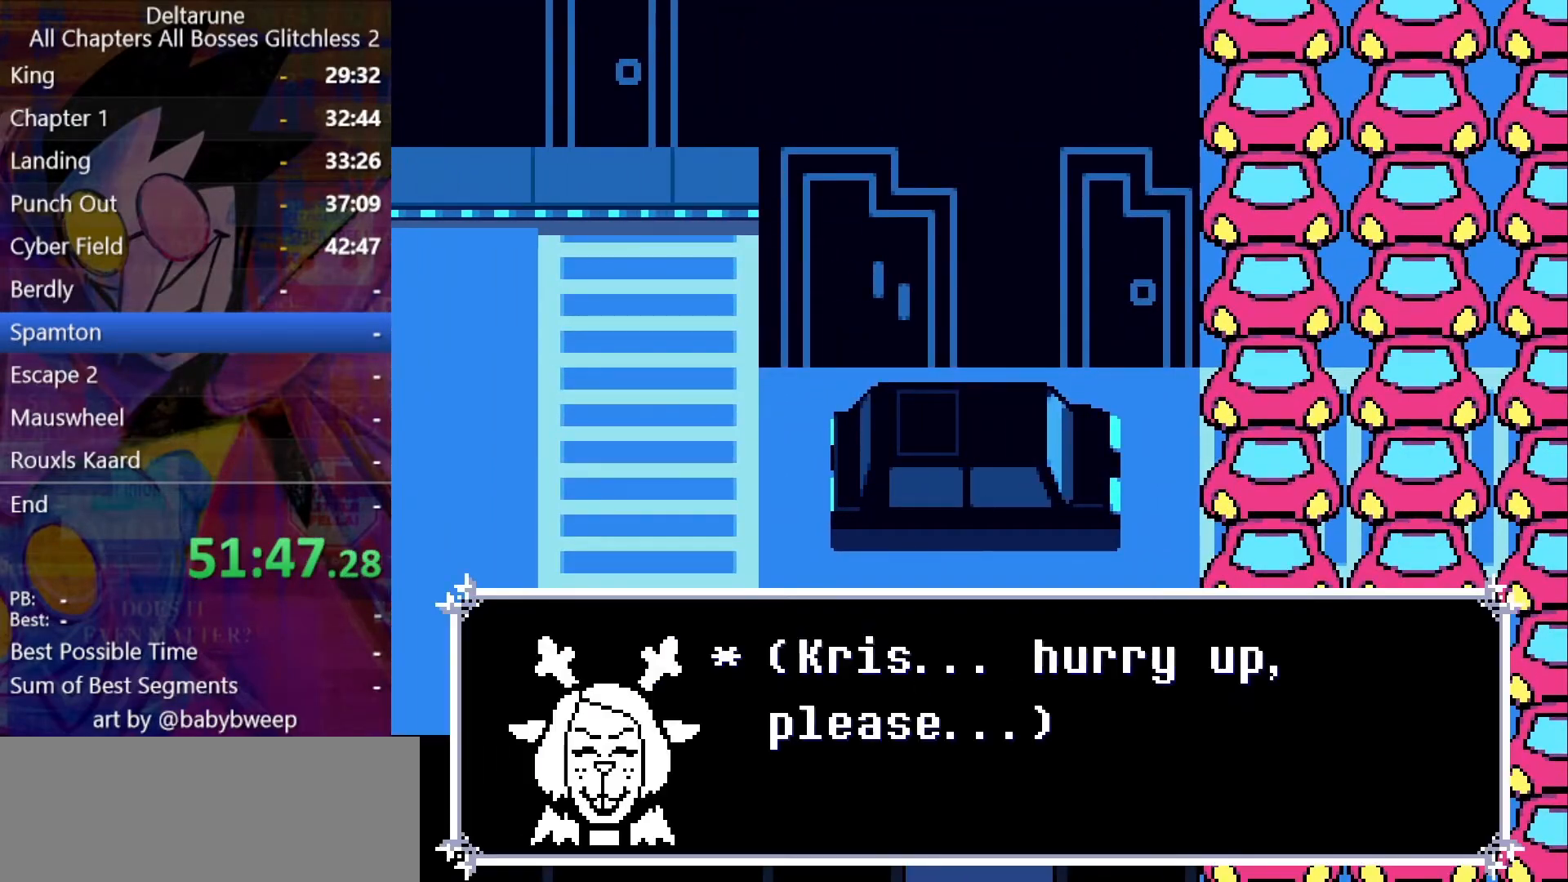
{"keys": ["left", "shift"], "events": [[67, "left", "down"], [167, "down", "down"], [334, "down", "up"]]}
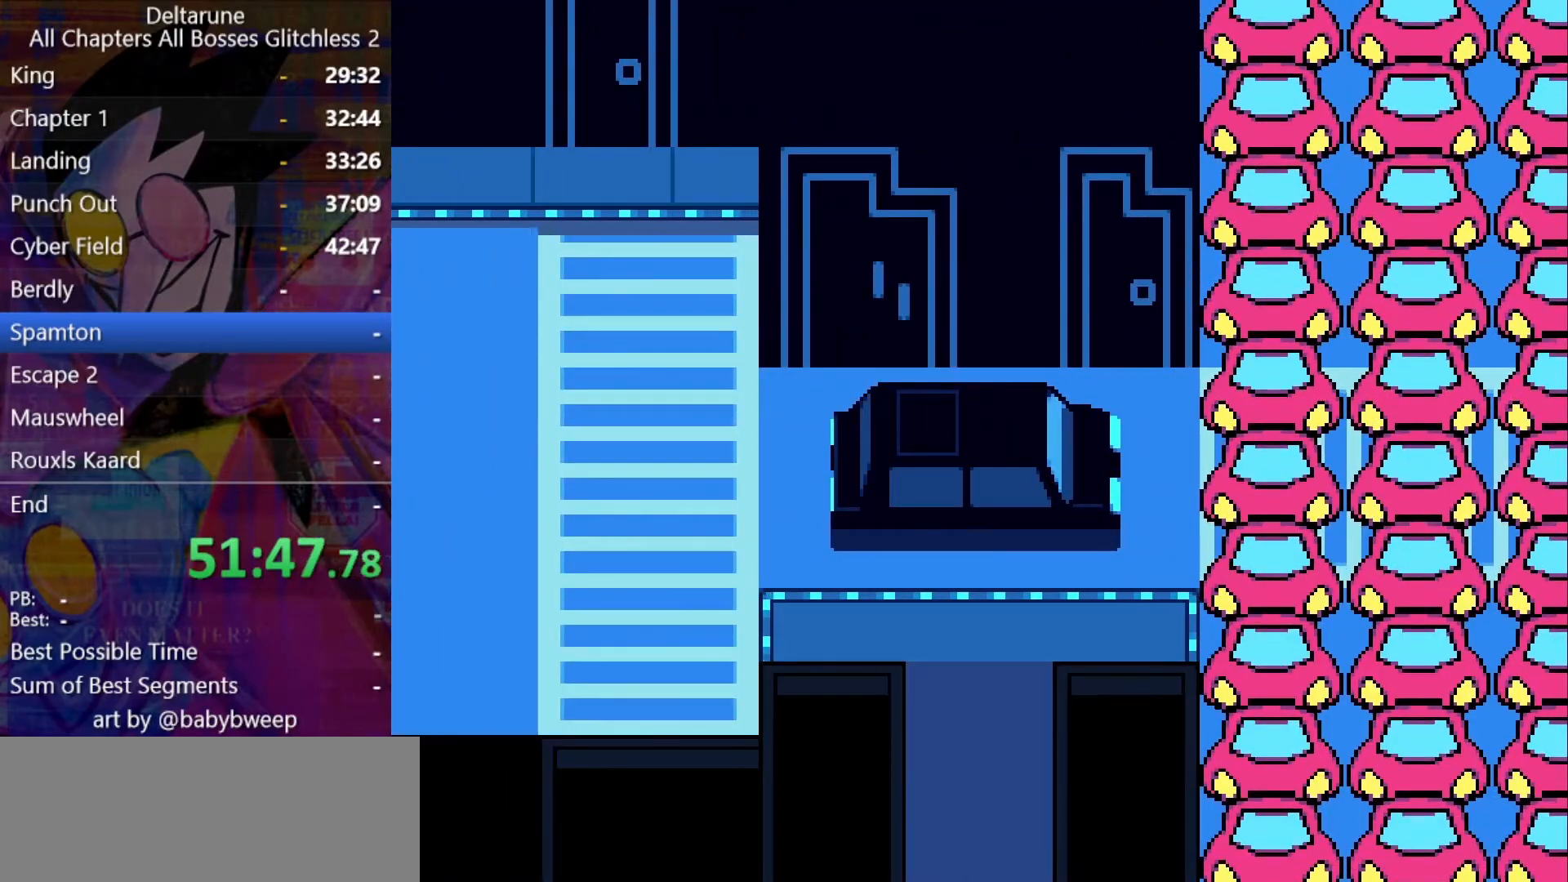
{"keys": ["shift"], "events": [[134, "left", "up"], [234, "c", "down"], [267, "c", "up"], [400, "c", "down"], [467, "c", "up"]]}
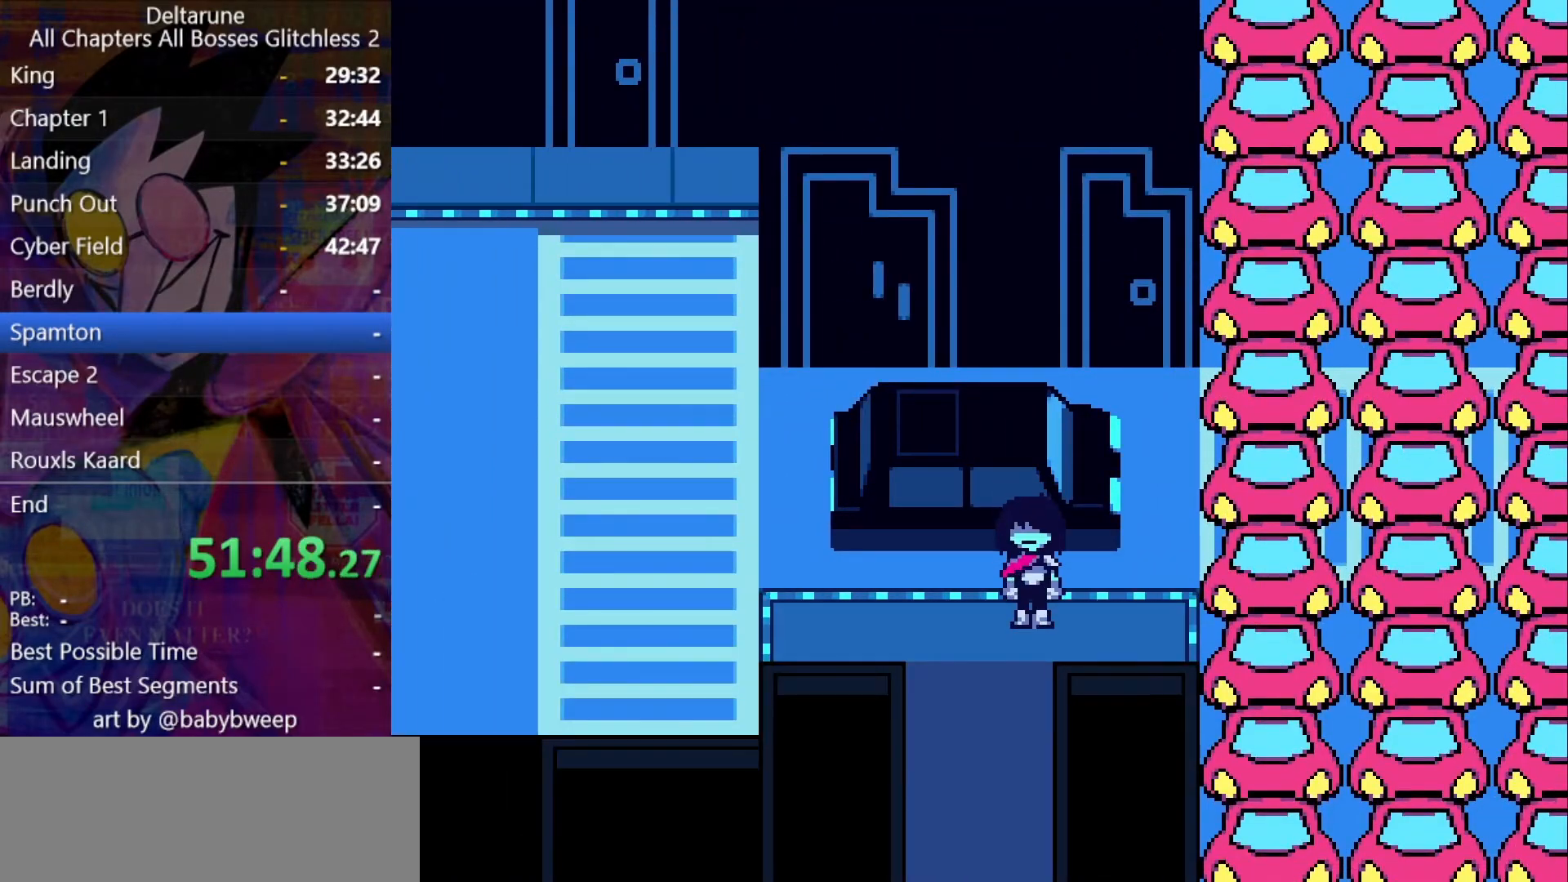
{"keys": ["shift"], "events": [[200, "c", "down"], [267, "c", "up"], [434, "c", "down"], [467, "c", "up"]]}
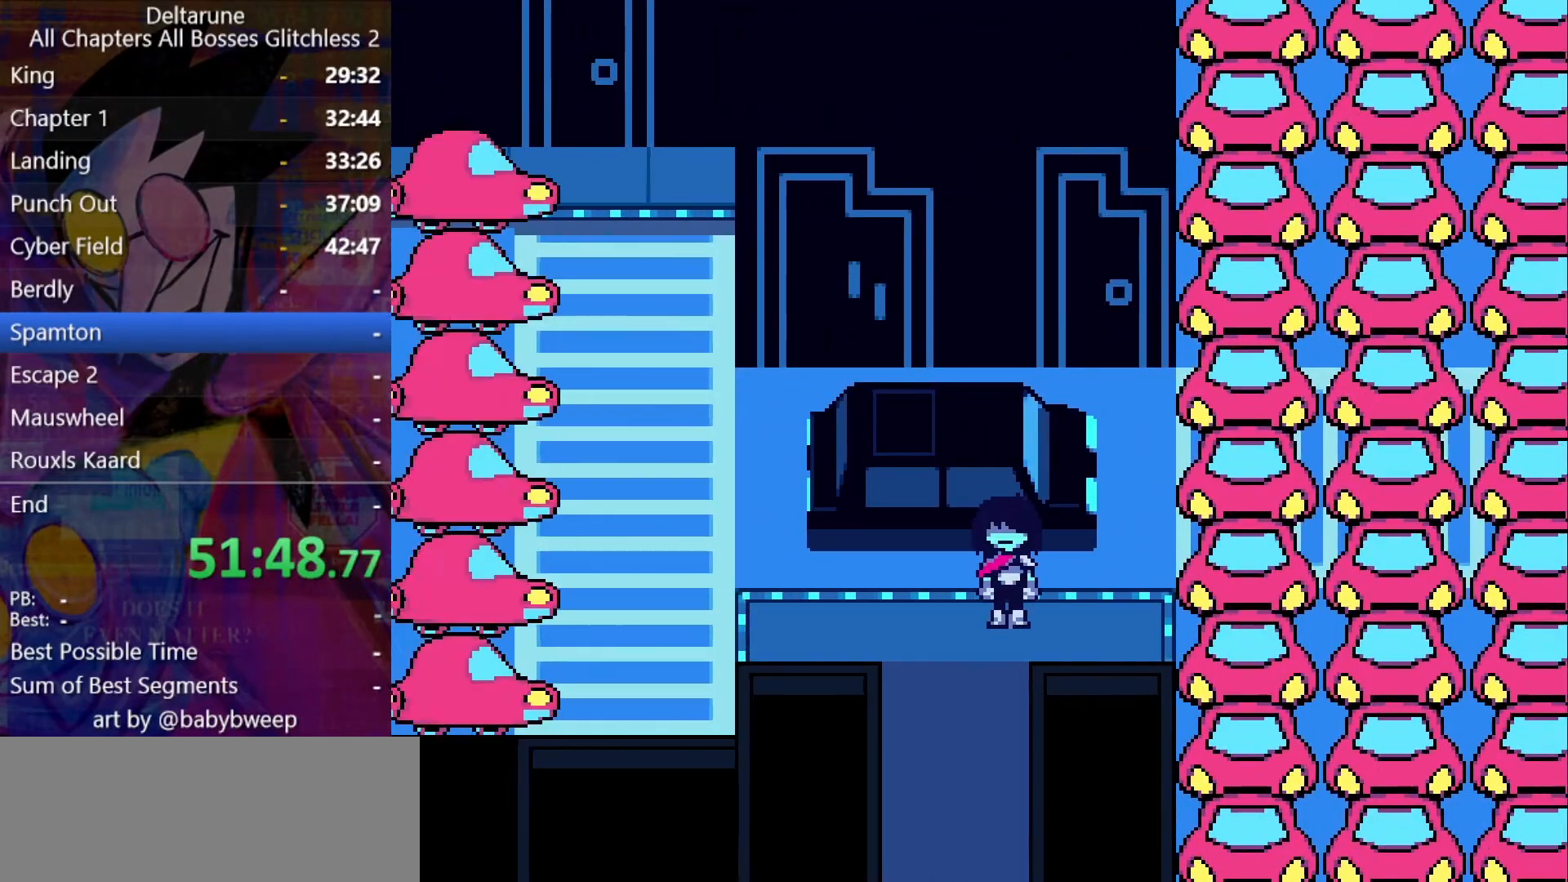
{"keys": ["shift"], "events": [[100, "c", "down"], [200, "c", "up"], [334, "c", "down"], [400, "c", "up"]]}
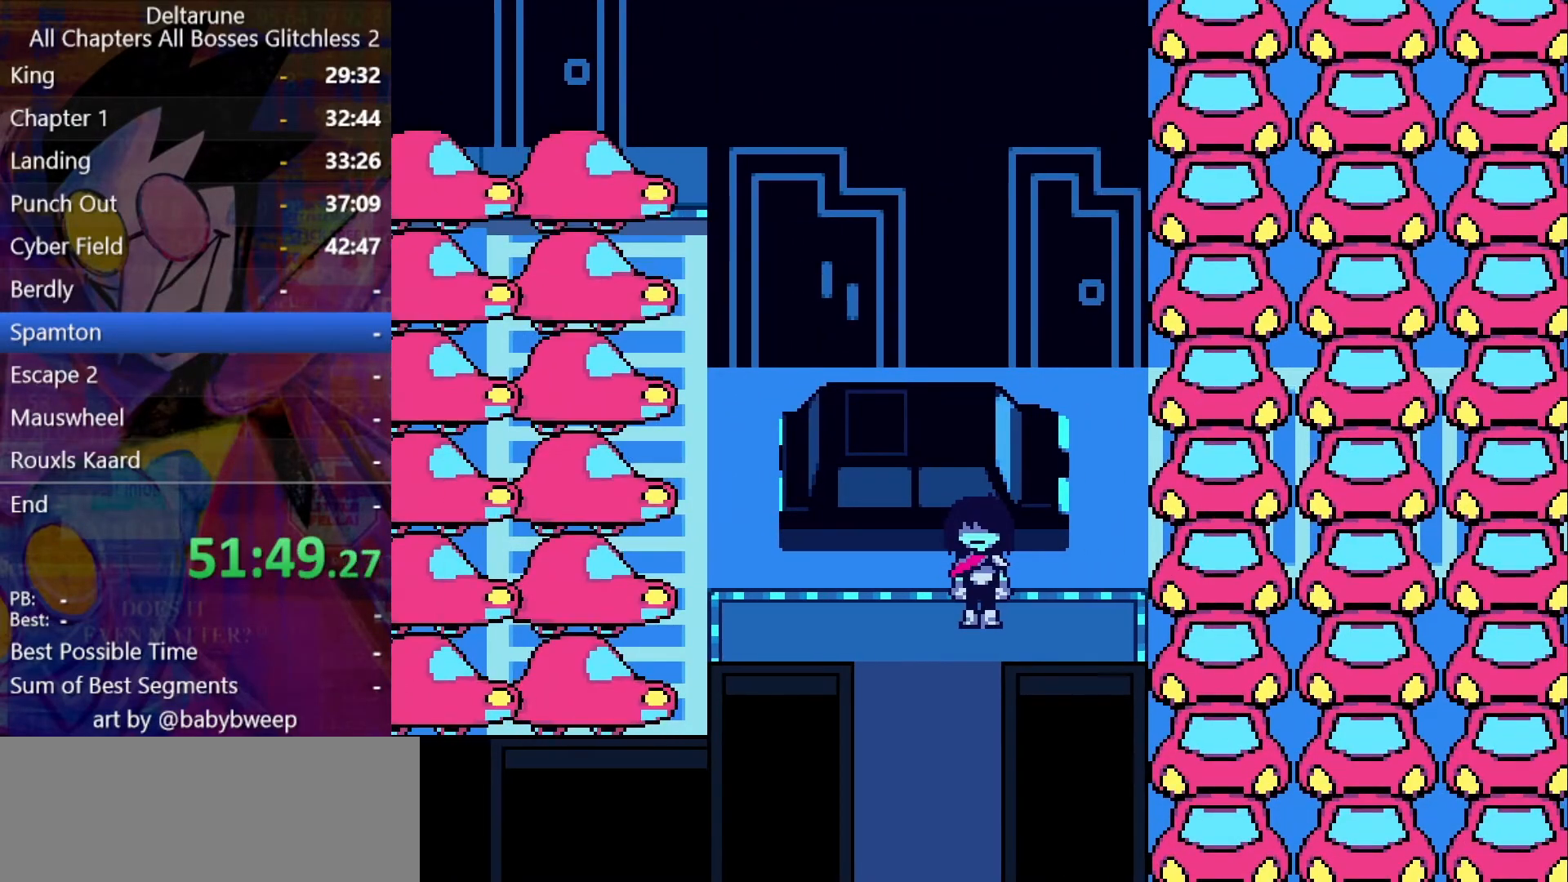
{"keys": ["shift"], "events": [[267, "c", "down"], [300, "c", "up"], [400, "right", "down"], [500, "right", "up"]]}
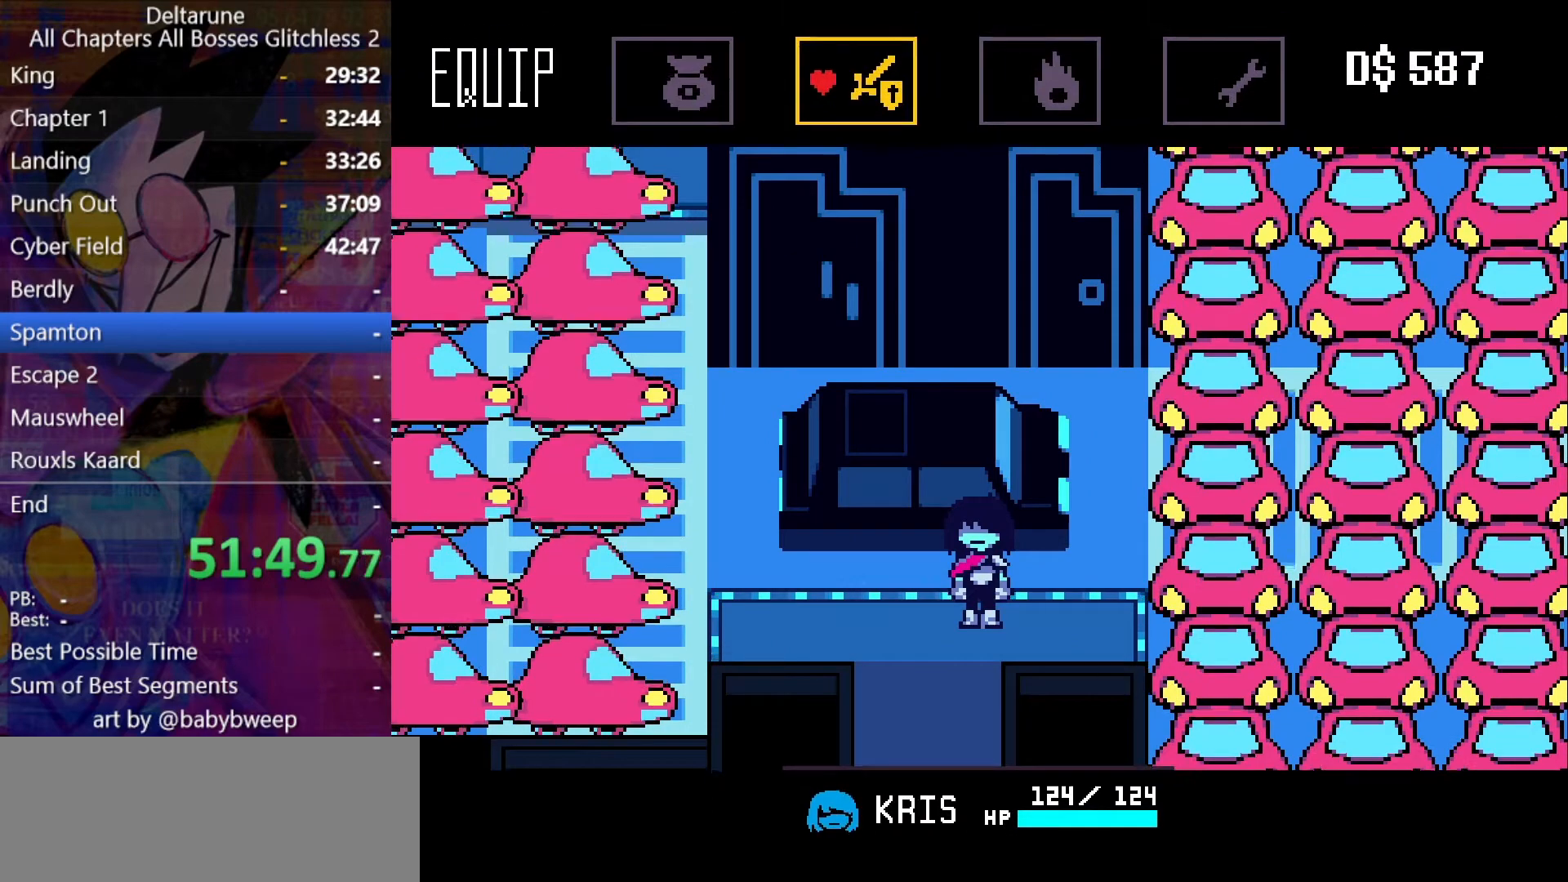
{"keys": ["right", "shift"], "events": [[100, "z", "down"], [134, "z", "up"], [500, "right", "down"]]}
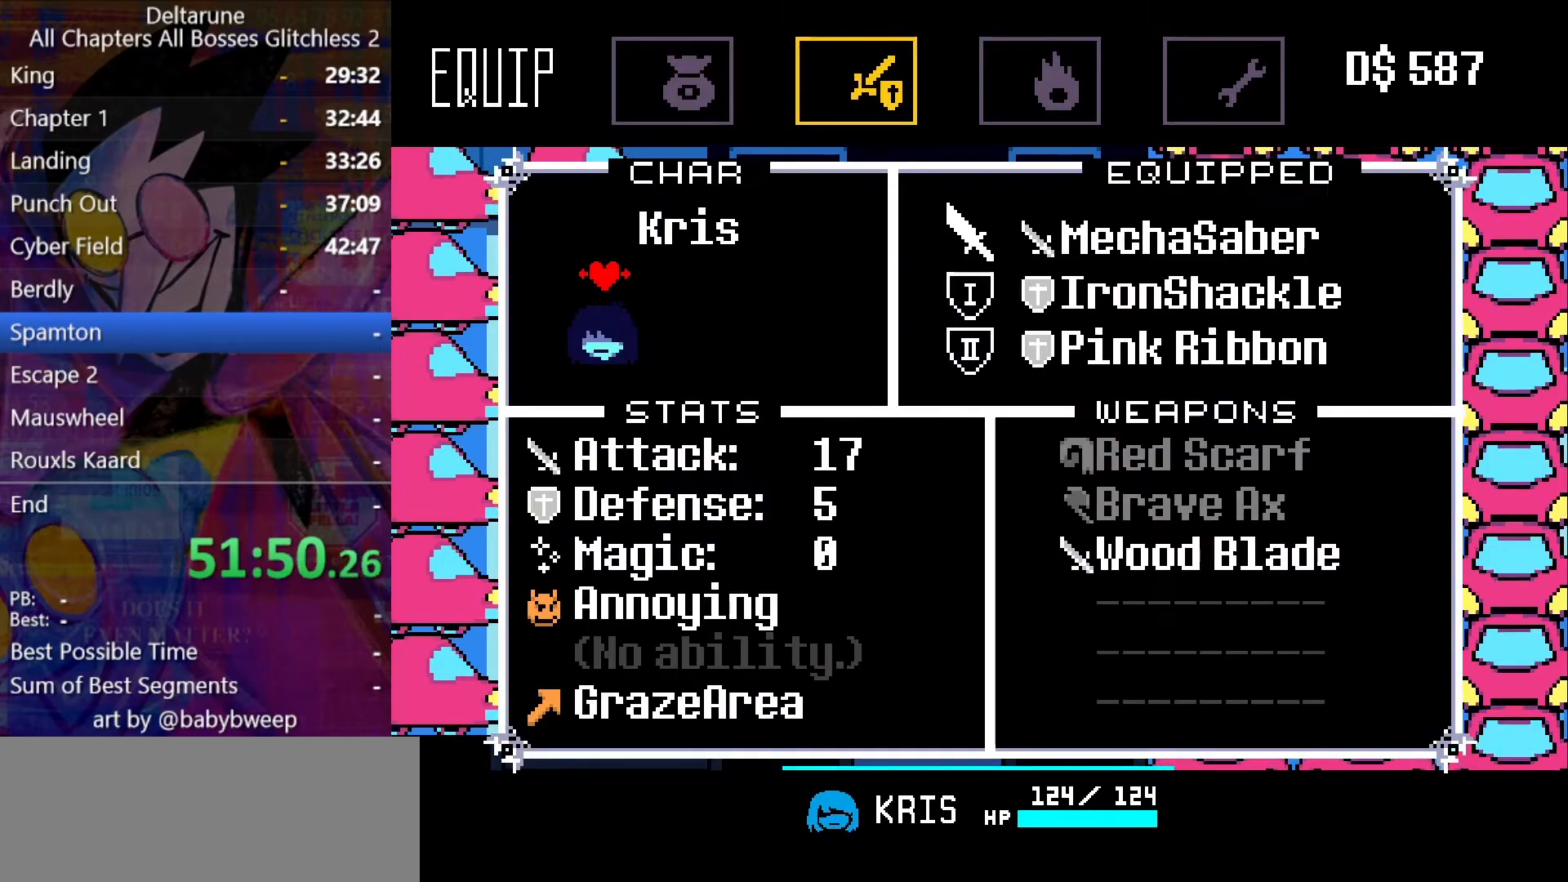
{"keys": ["shift"], "events": [[100, "right", "up"], [400, "x", "down"], [434, "x", "up"]]}
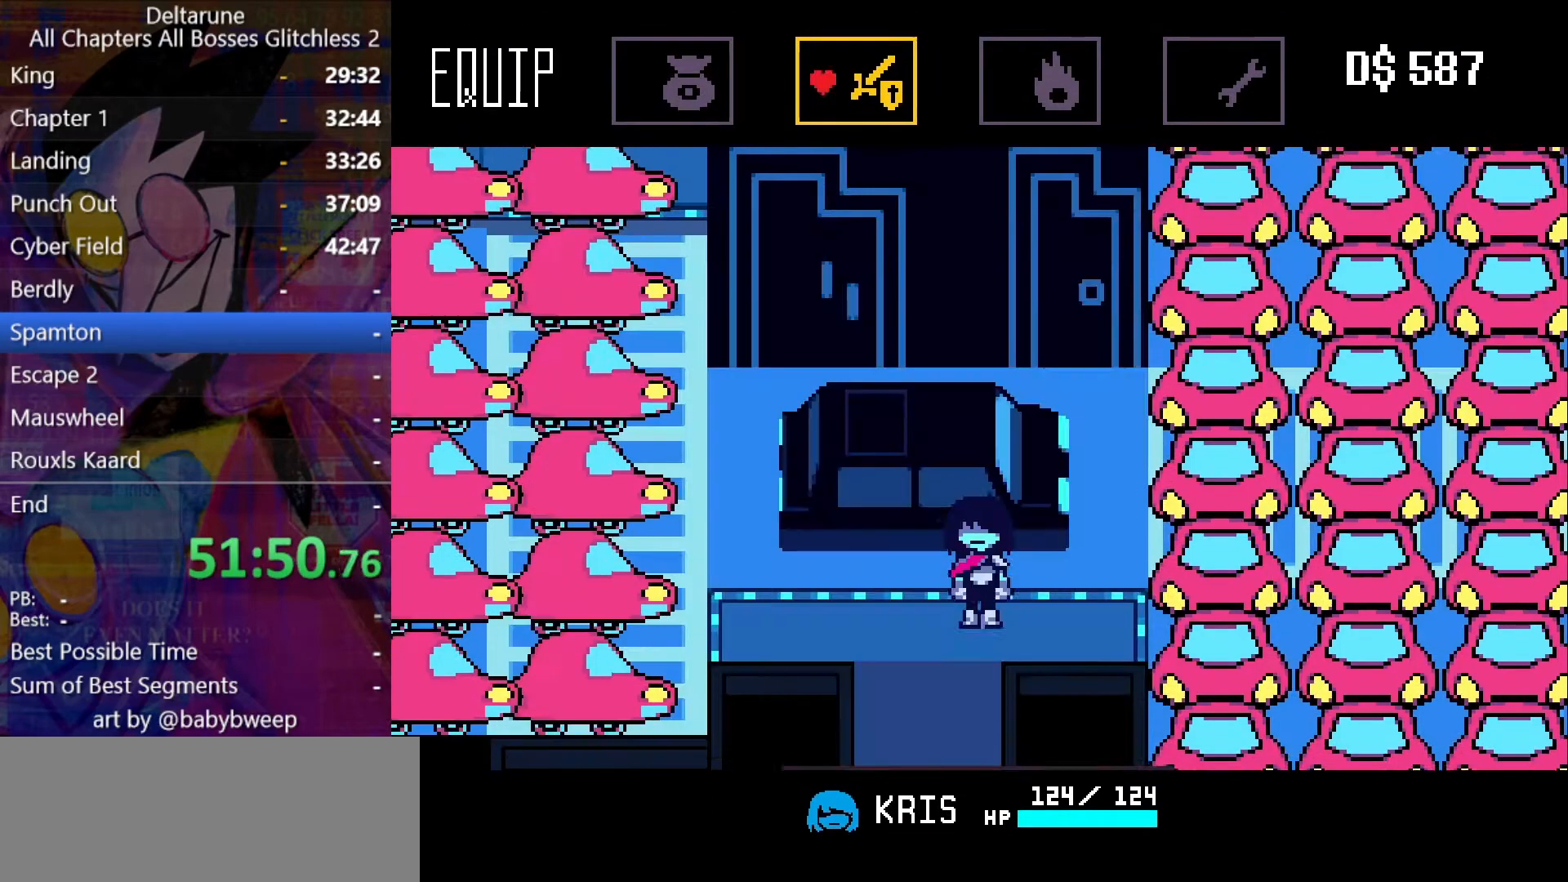
{"keys": ["down", "shift"], "events": [[34, "left", "down"], [67, "down", "down"], [67, "x", "down"], [134, "x", "up"], [167, "x", "down"], [267, "left", "up"], [267, "x", "up"]]}
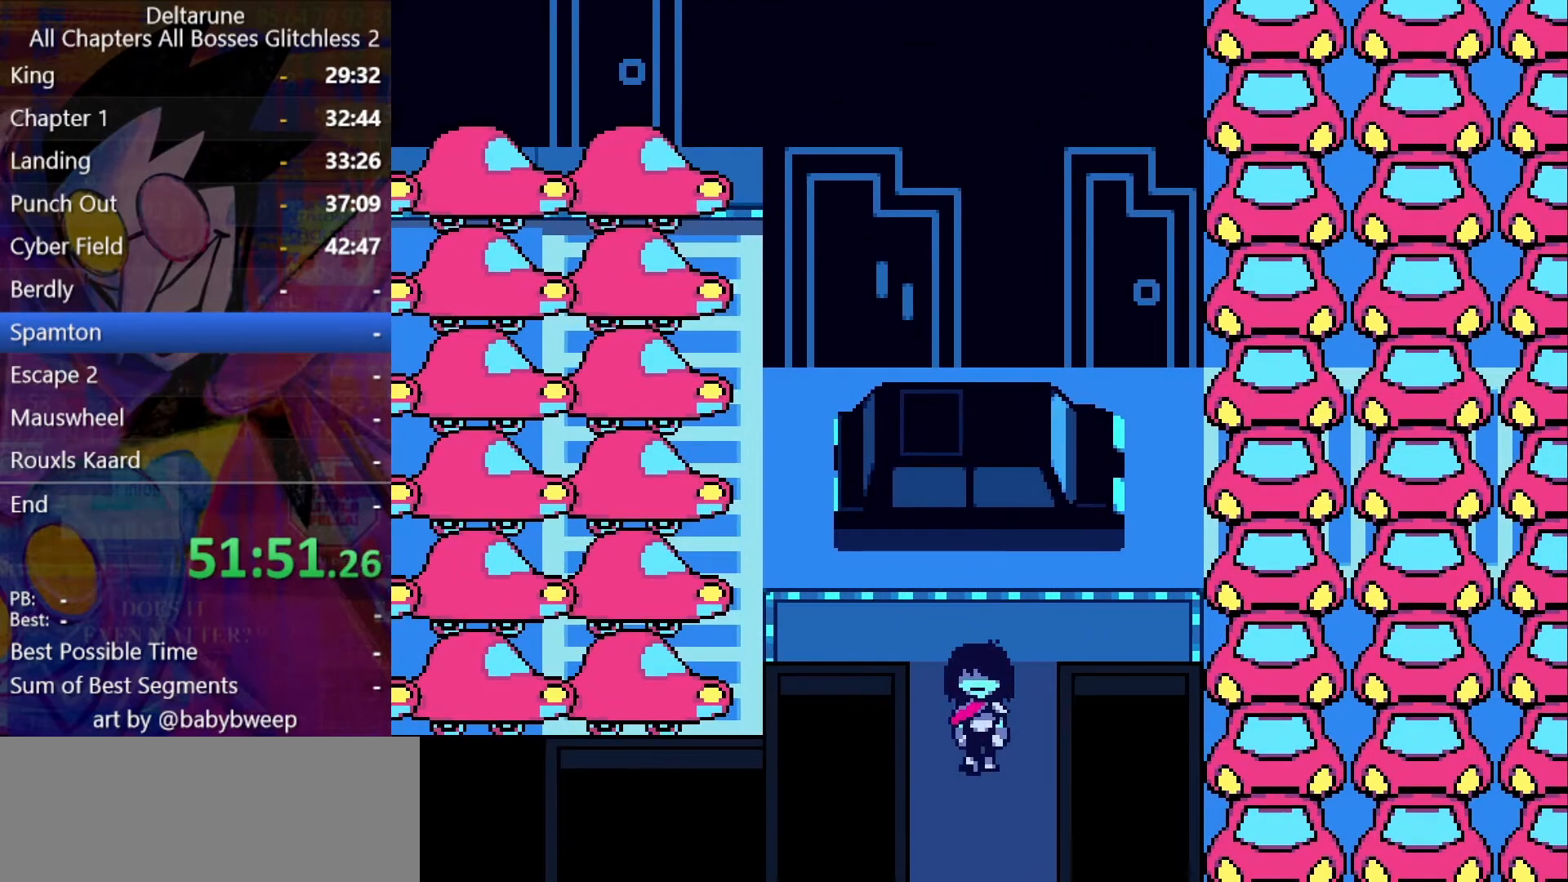
{"keys": ["down", "shift"], "events": []}
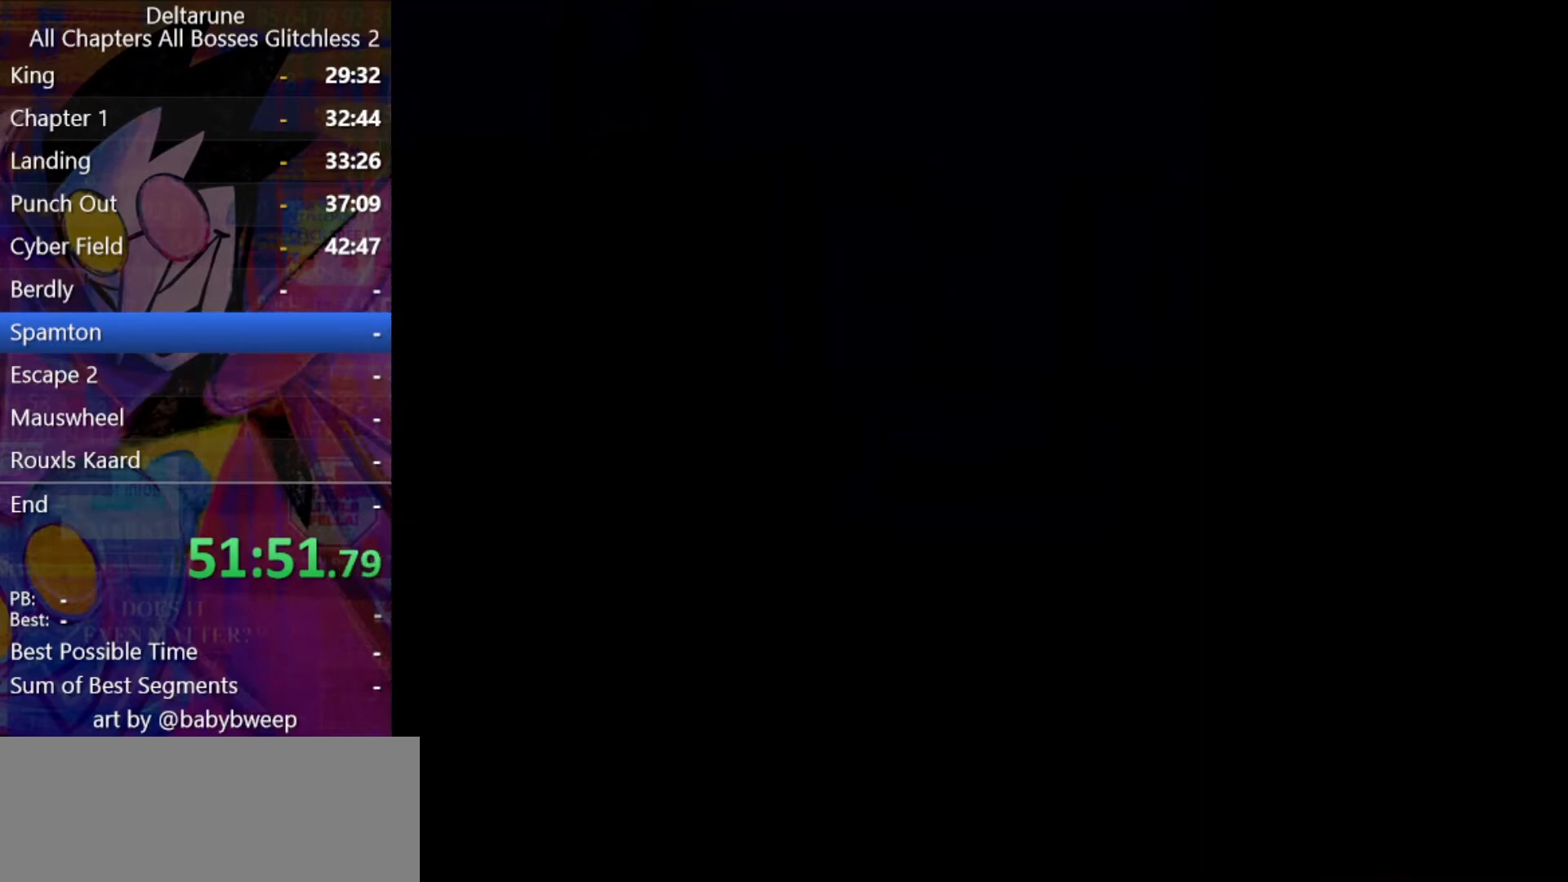
{"keys": ["down", "shift"], "events": []}
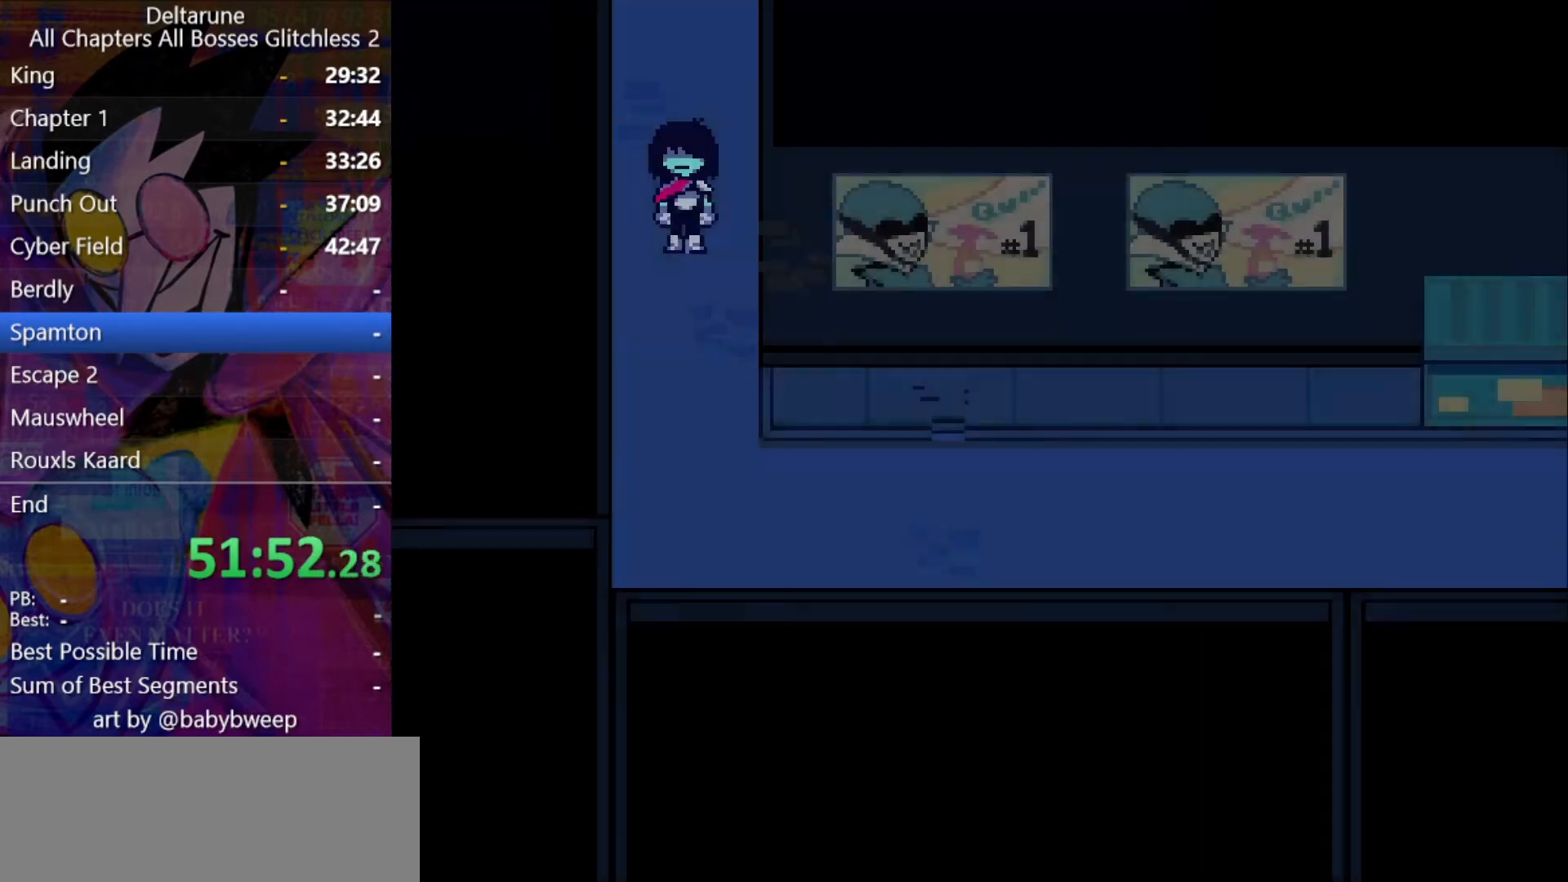
{"keys": ["down", "right", "shift"], "events": [[234, "right", "down"]]}
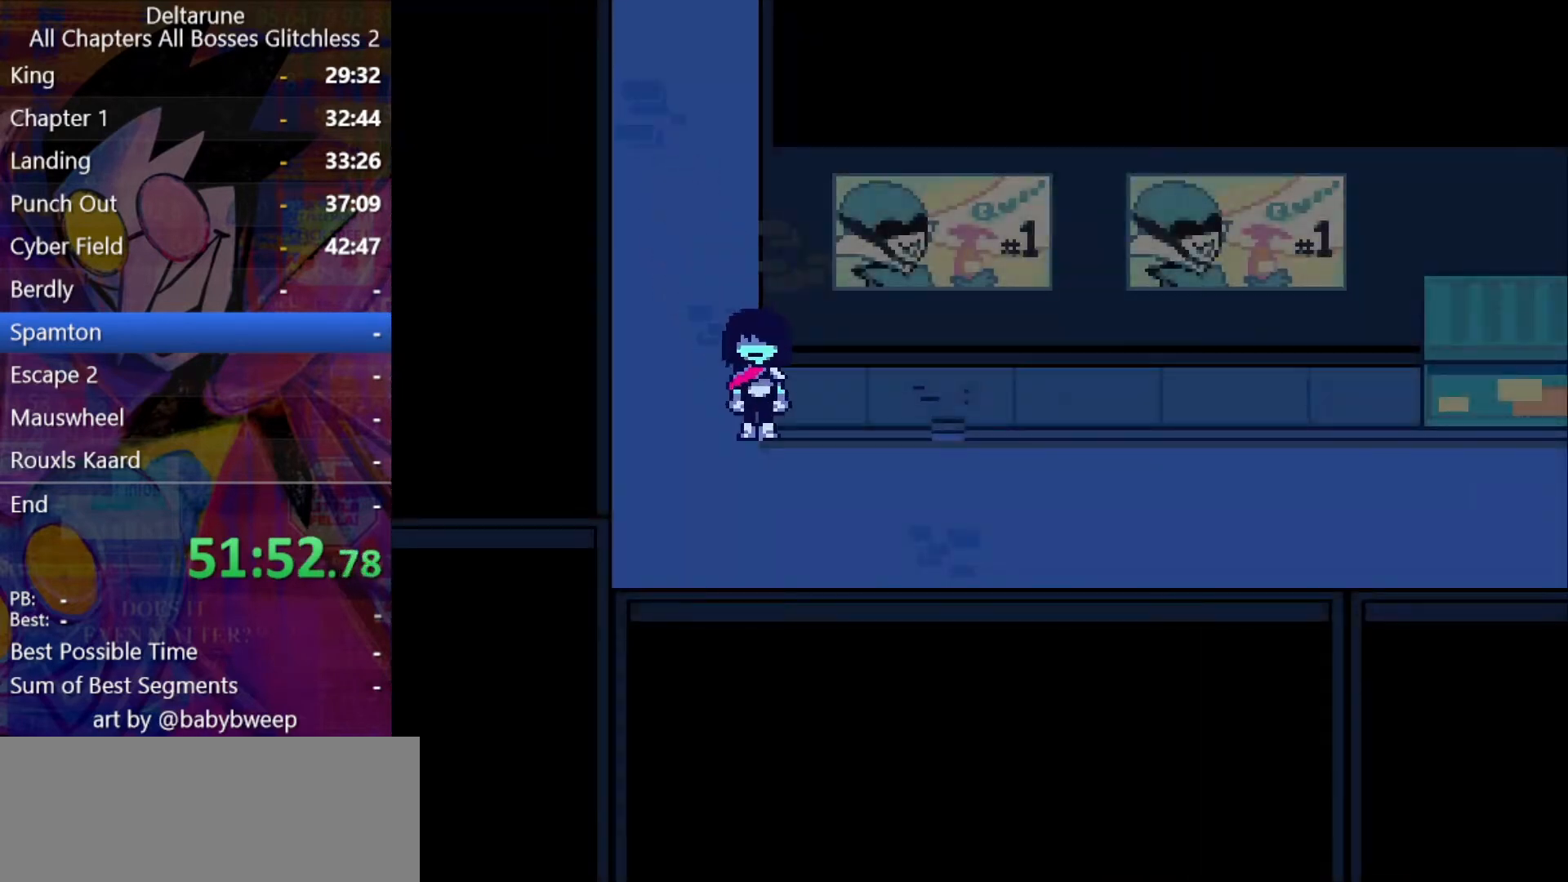
{"keys": ["right", "shift"], "events": [[200, "down", "up"]]}
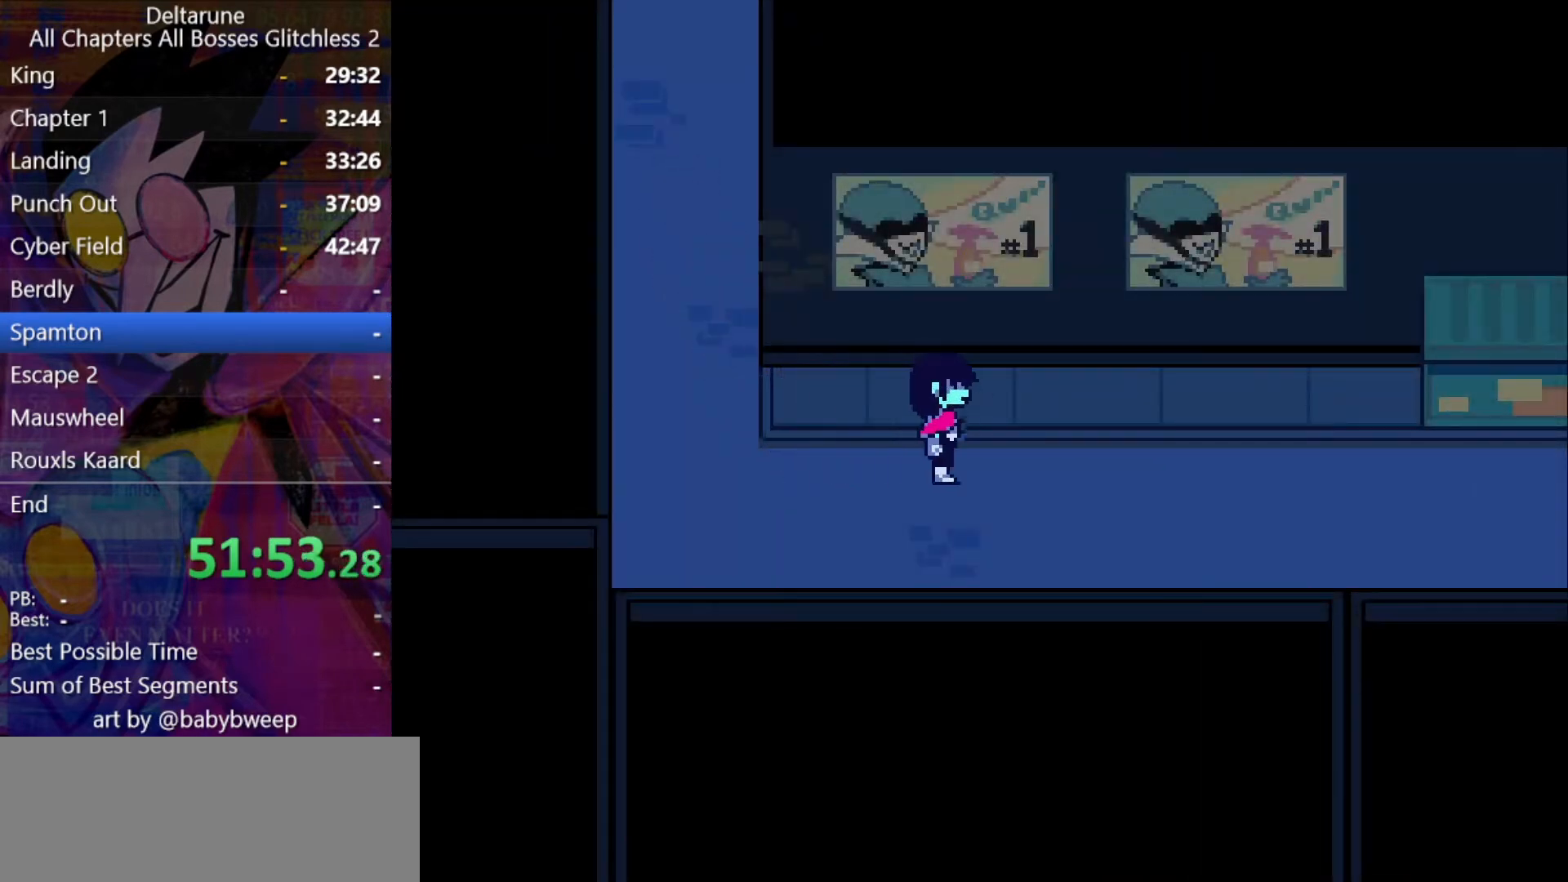
{"keys": ["right", "shift"], "events": [[100, "down", "down"], [234, "down", "up"]]}
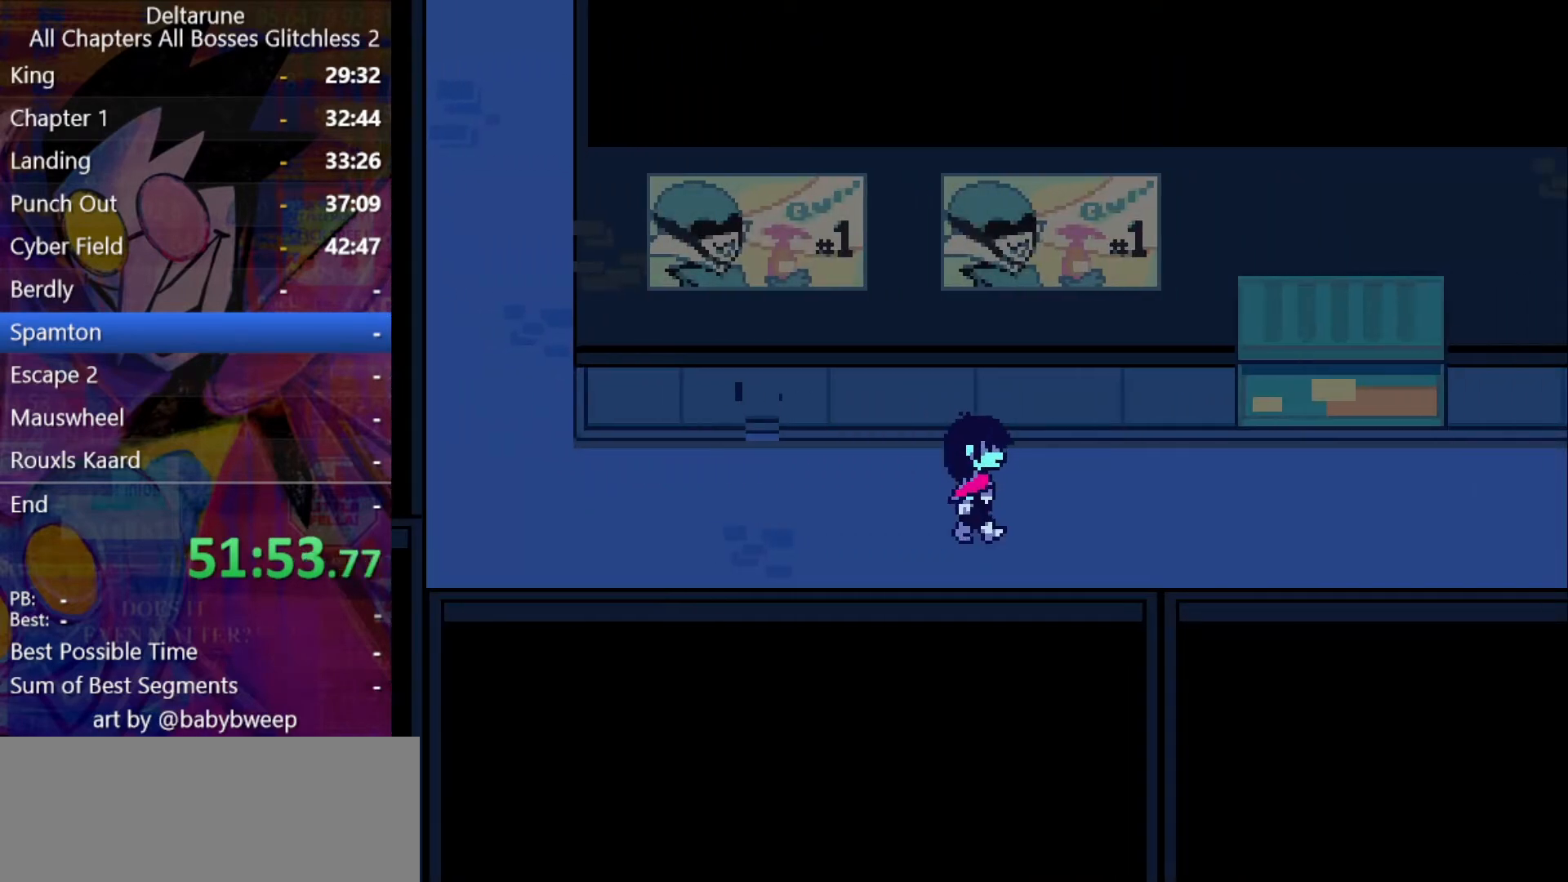
{"keys": ["right", "shift"], "events": []}
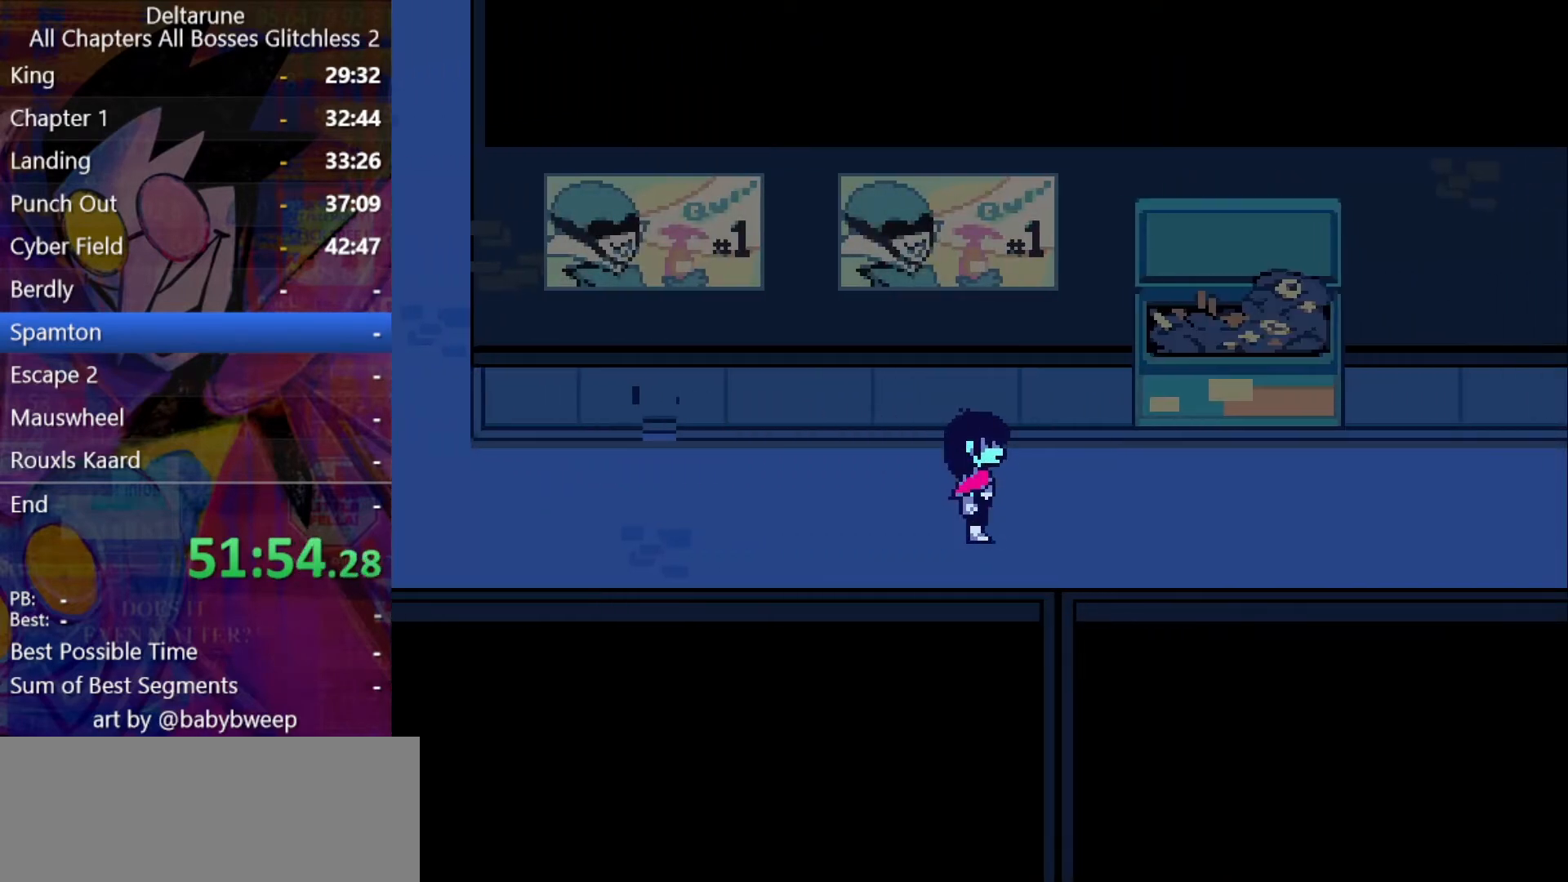
{"keys": ["shift"], "events": [[334, "right", "up"]]}
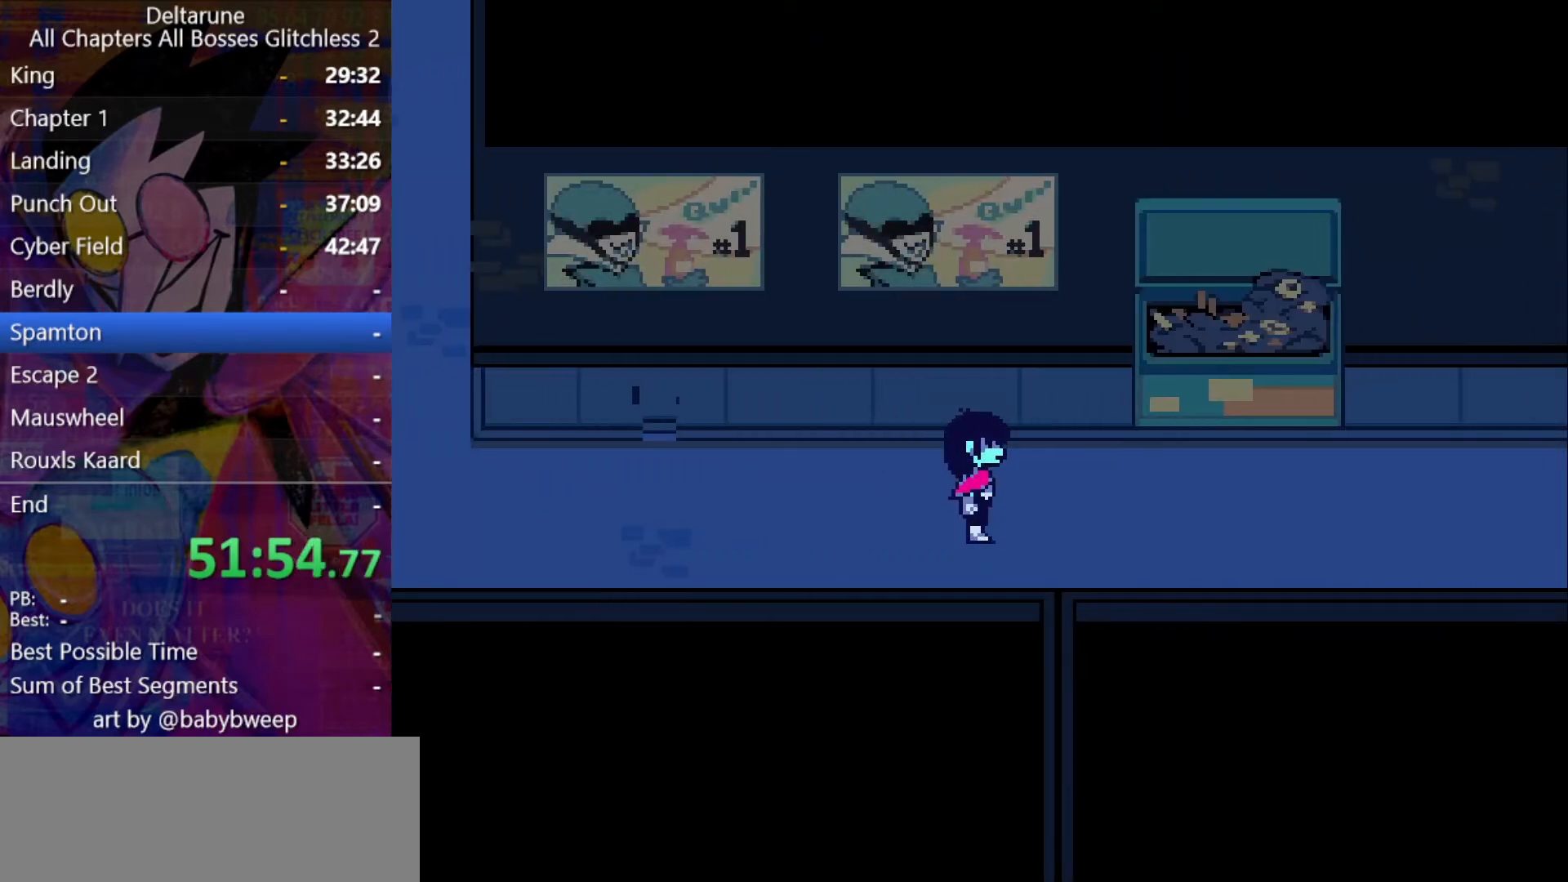
{"keys": ["shift"], "events": []}